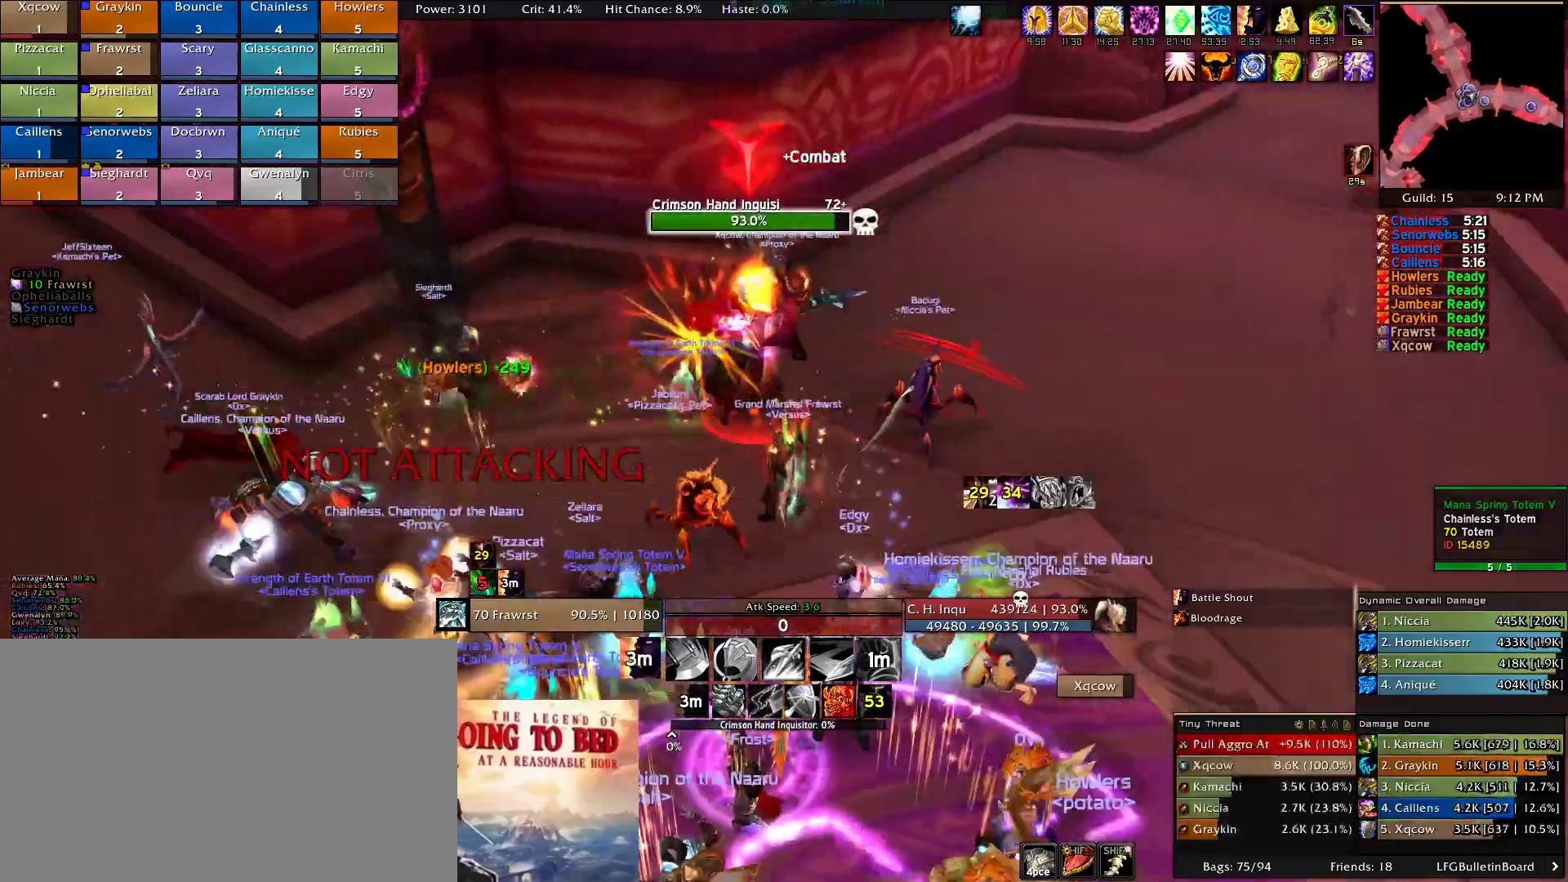
Gameplay with keyboard and mouse; each line is a JSON object with the keys and mouse buttons held at the frame after it. "events" lists presses ("down") and releases ("up") of "1", "2", "3", "4", "5", "a", "alt", "c", "caps_lock", "ctrl", "d", "e", "f", "g", "q", "r", "s", "shift", "t", "tab", "v", "w", "x", "z", "mouse_left", "mouse_wheel" and "mouse_right" between this image and that frame as [ms after this image, input, new state], when the widget could be followed in between. "mouse_left", "mouse_wheel", "mouse_right" = the "left", "wheel", "right" buttons of the "mouse" list. No other keys are recorded. "wheel" means that the mouse wheel is clicked or scrolled. Mouse movement is not recorded.
{"keys": ["d", "e"], "mouse": ["right"], "events": [[117, "d", "down"], [267, "e", "down"], [417, "e", "up"], [450, "e", "down"]]}
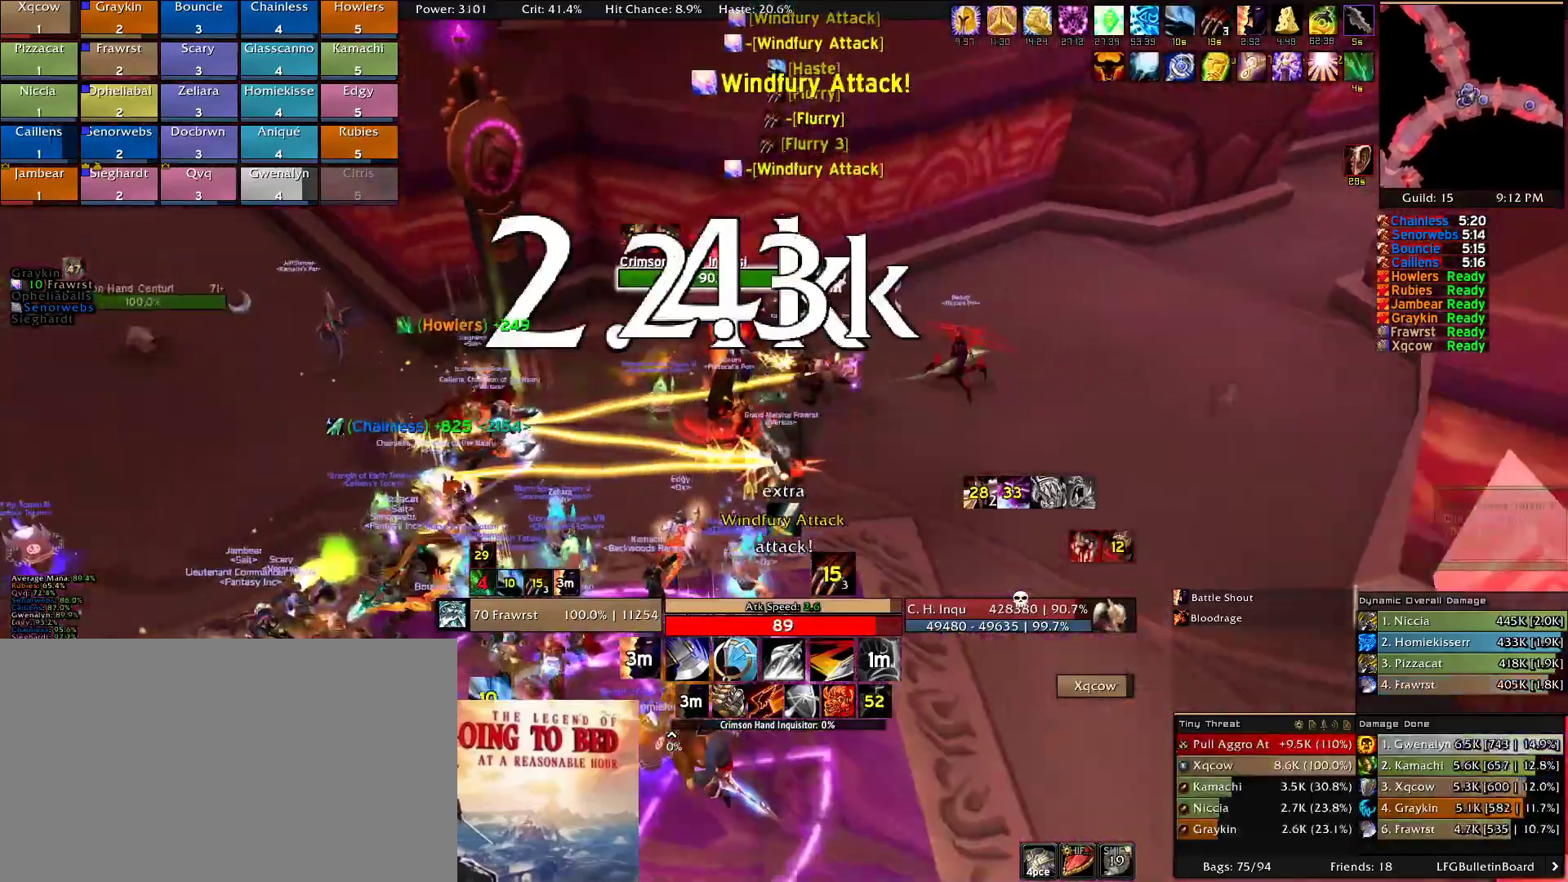
{"keys": ["a", "e"], "mouse": ["right"], "events": [[100, "d", "up"], [100, "e", "up"], [134, "a", "down"], [234, "e", "down"], [384, "e", "up"], [417, "e", "down"]]}
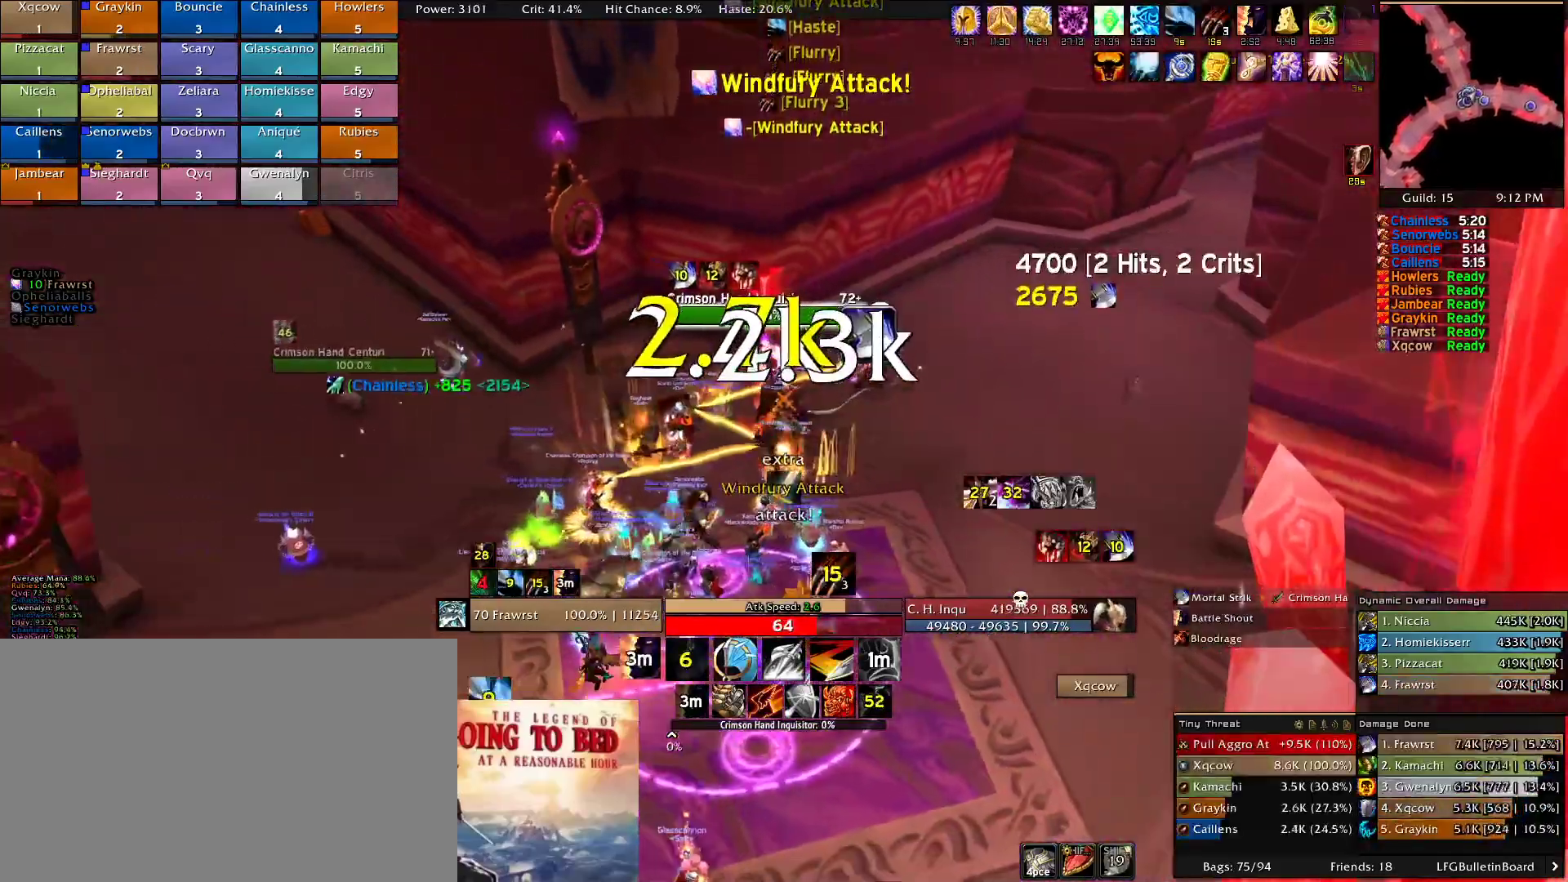
{"keys": ["d"], "mouse": ["right"], "events": [[17, "e", "up"], [117, "e", "down"], [200, "e", "up"], [300, "a", "up"], [434, "d", "down"]]}
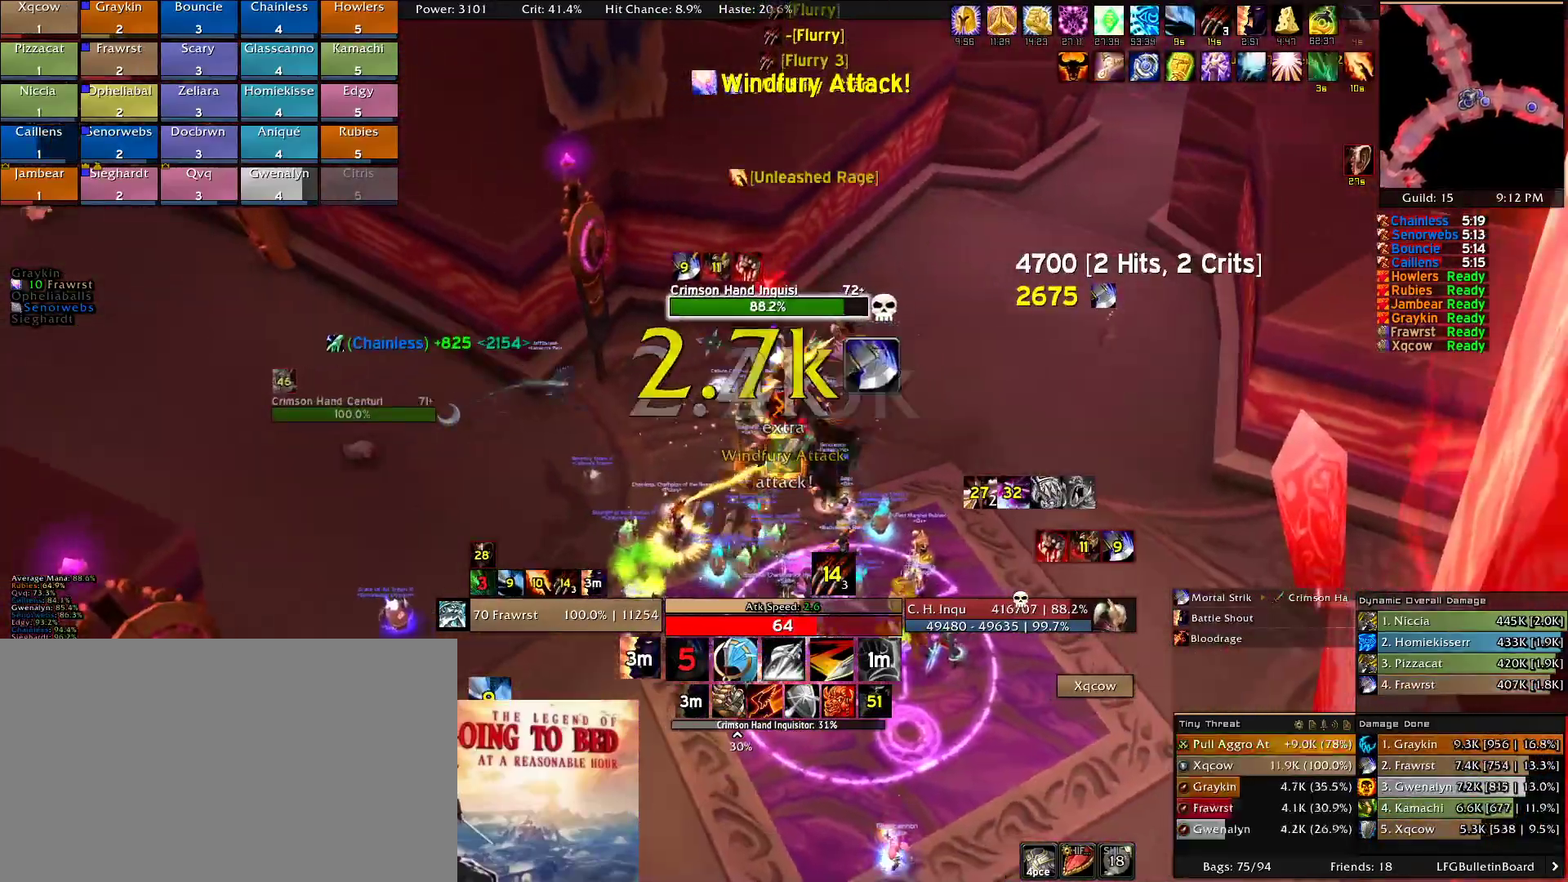
{"keys": [], "mouse": ["right"], "events": [[34, "q", "down"], [84, "d", "up"], [167, "q", "up"], [267, "q", "down"], [317, "d", "down"], [367, "q", "up"], [500, "d", "up"]]}
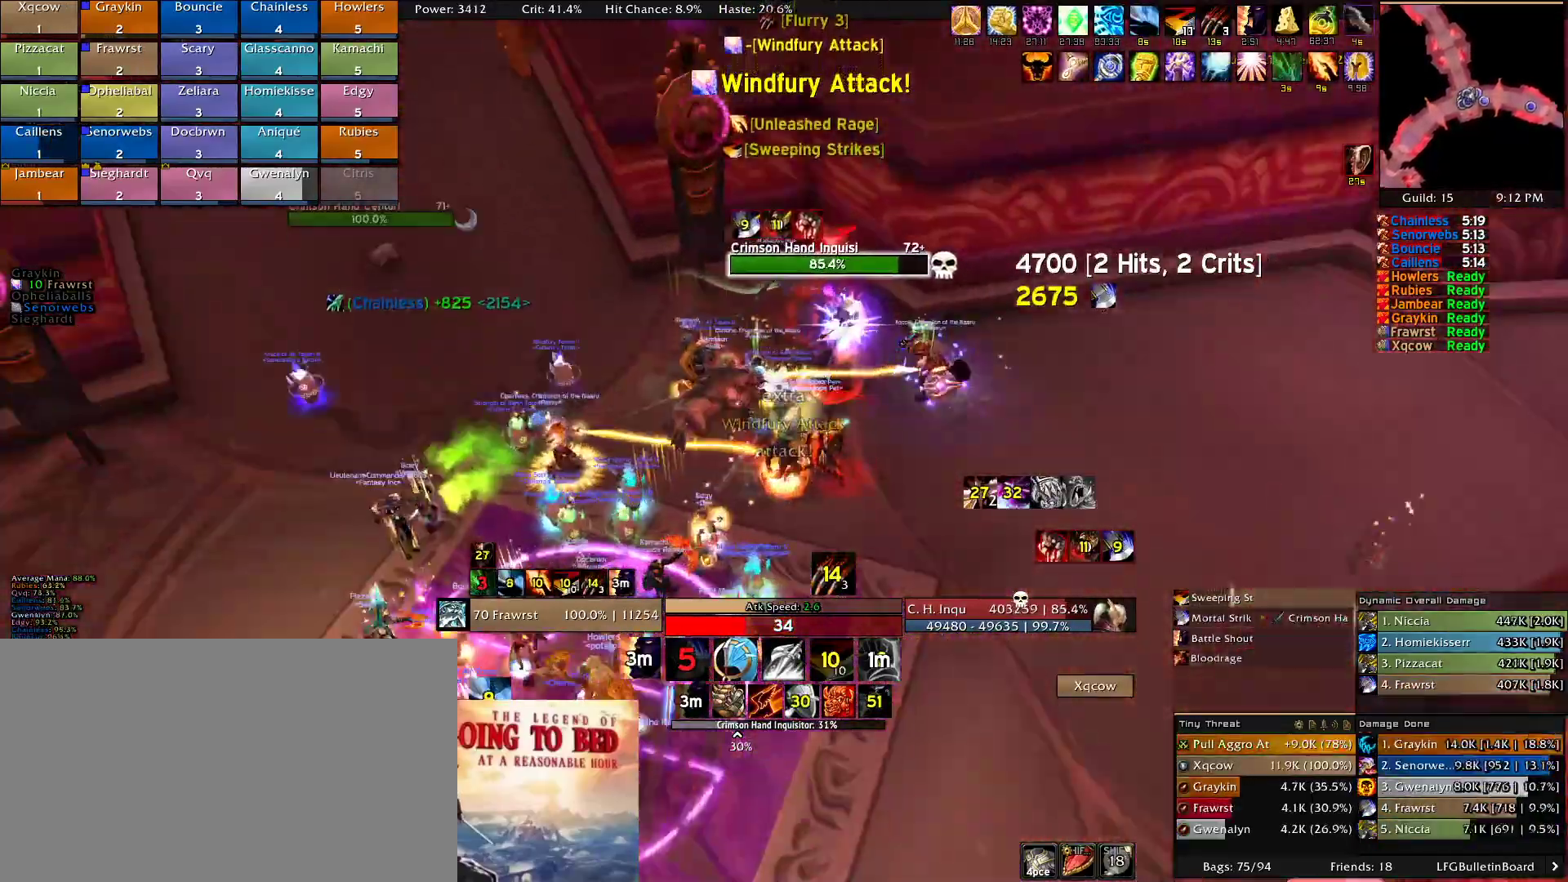
{"keys": ["d", "w"], "mouse": ["right"], "events": [[50, "2", "down"], [134, "2", "up"], [234, "2", "down"], [284, "d", "down"], [334, "2", "up"], [467, "w", "down"]]}
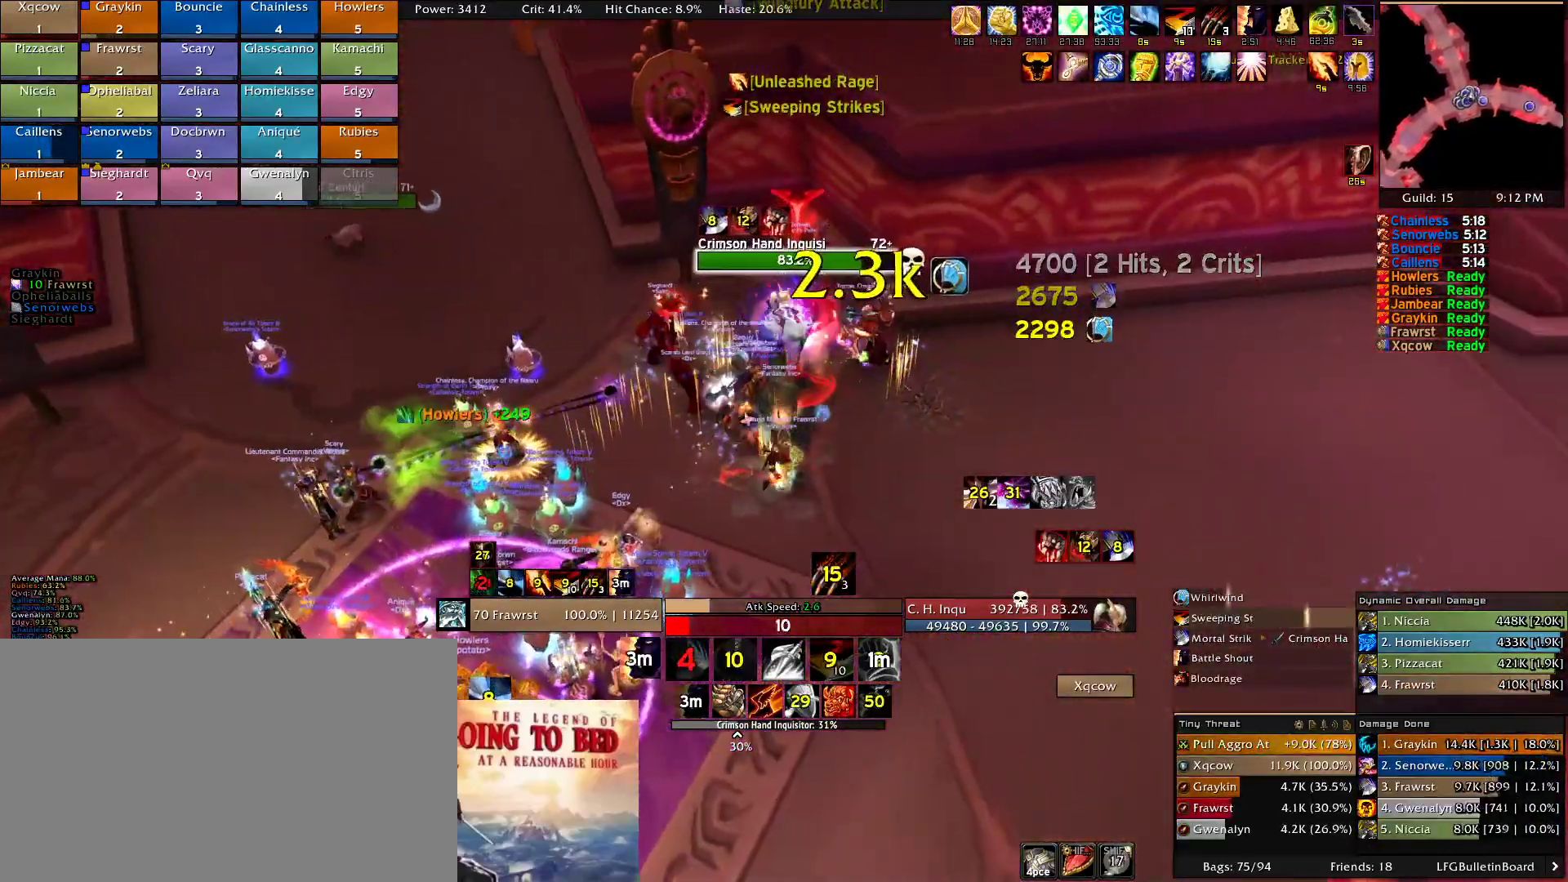
{"keys": ["a"], "mouse": ["right"], "events": [[17, "2", "down"], [17, "d", "up"], [117, "2", "up"], [117, "w", "up"], [200, "e", "down"], [300, "e", "up"], [400, "e", "down"], [434, "a", "down"], [484, "e", "up"]]}
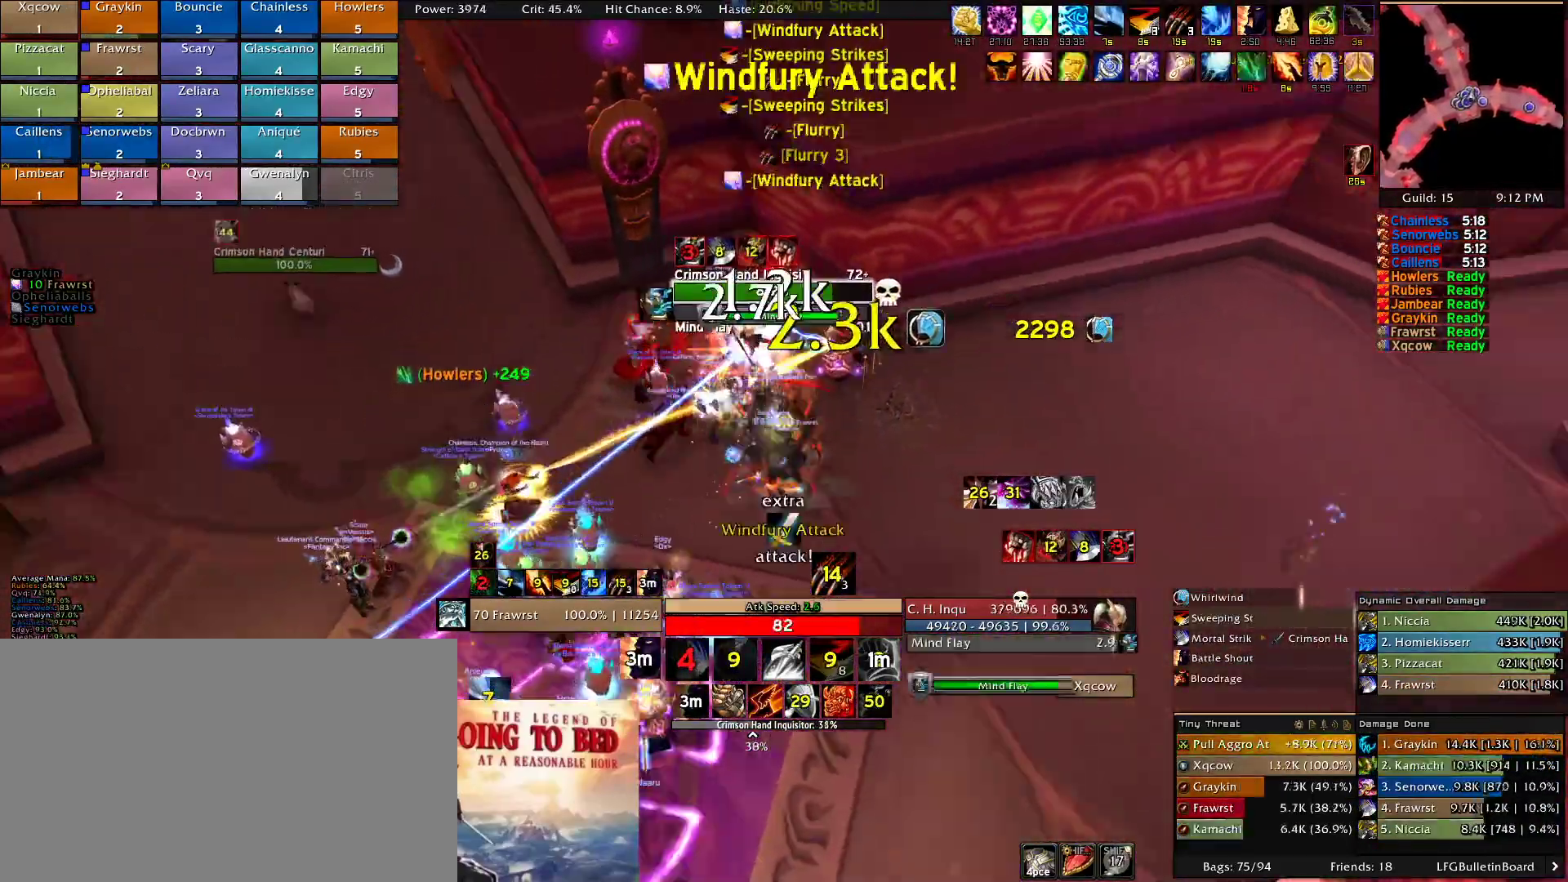
{"keys": ["d", "e"], "mouse": ["right"], "events": [[84, "e", "down"], [134, "a", "up"], [167, "e", "up"], [217, "e", "down"], [317, "e", "up"], [400, "d", "down"], [450, "e", "down"]]}
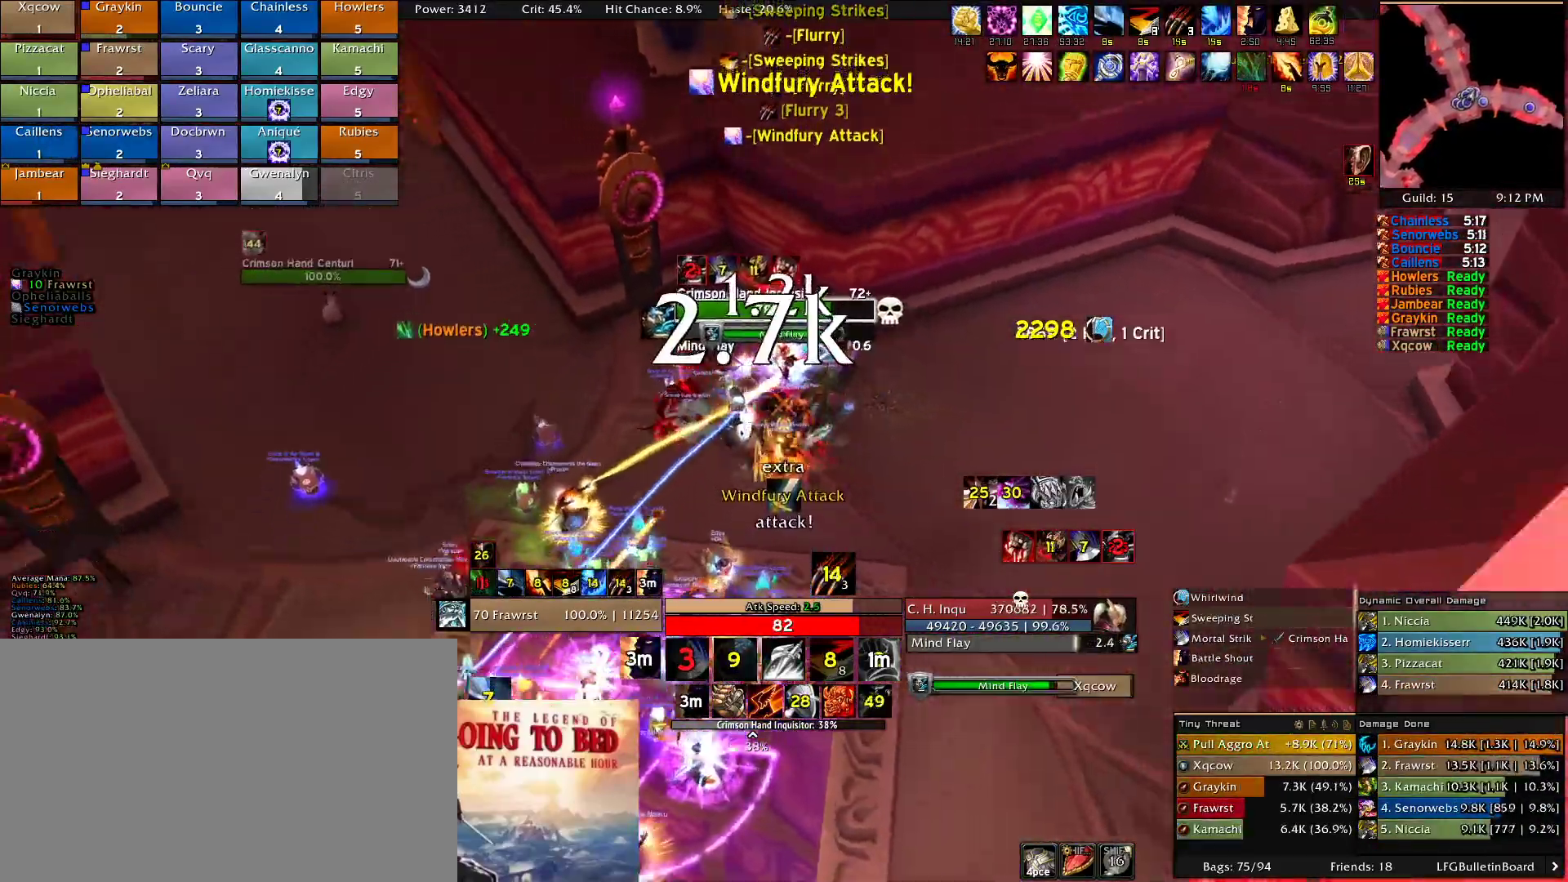
{"keys": ["e"], "mouse": ["right"], "events": [[100, "d", "up"], [100, "e", "up"], [150, "a", "down"], [284, "e", "down"], [334, "e", "up"], [417, "a", "up"], [467, "e", "down"]]}
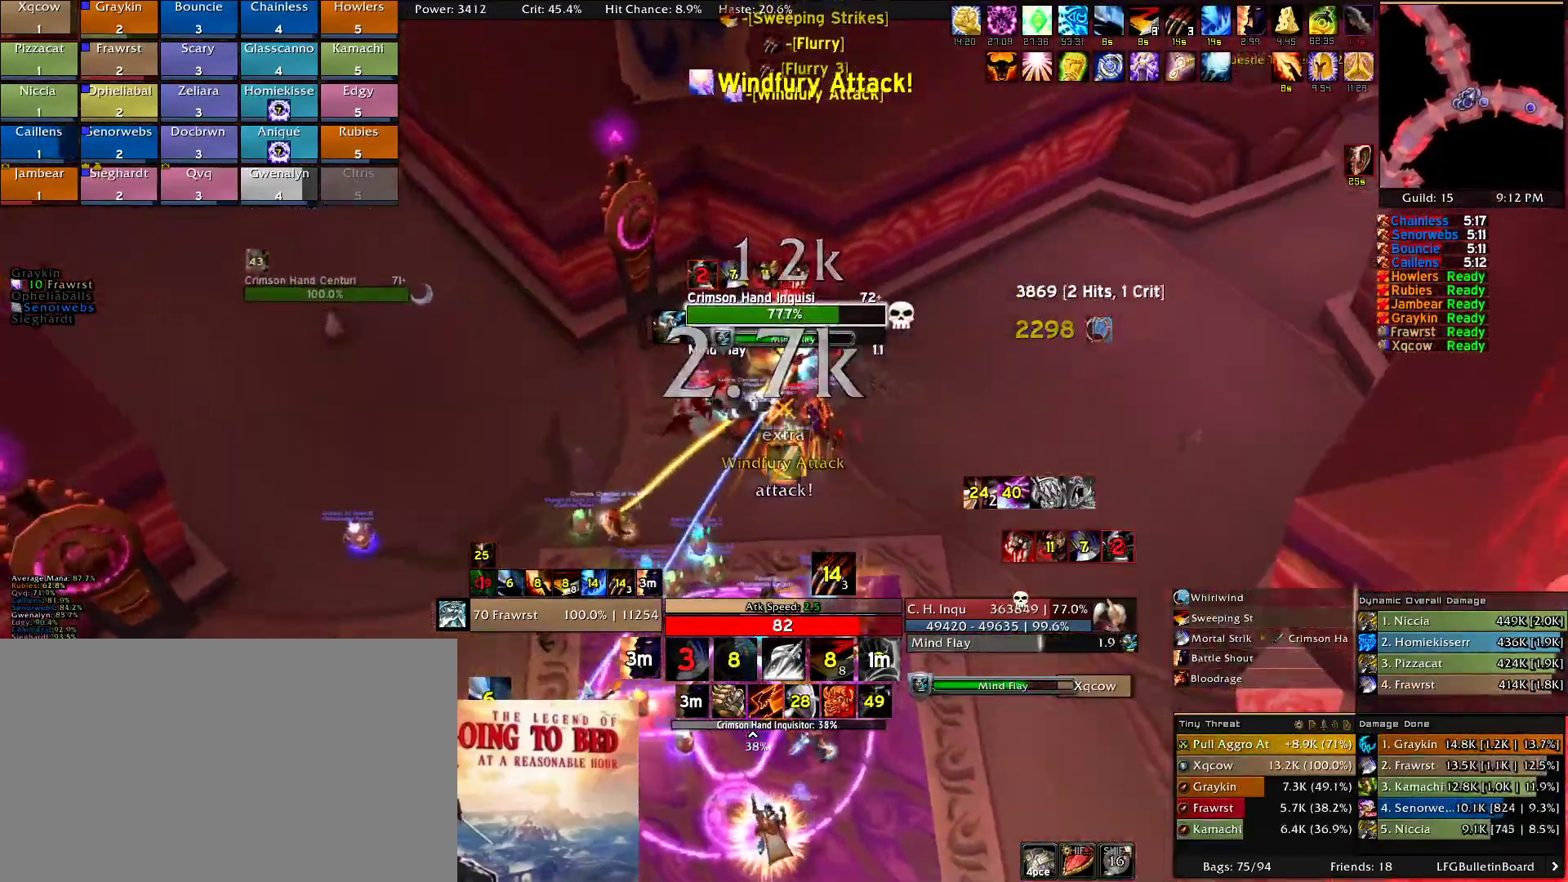
{"keys": ["w"], "mouse": ["right"], "events": [[17, "e", "up"], [117, "a", "down"], [117, "e", "down"], [150, "a", "up"], [200, "e", "up"], [484, "w", "down"]]}
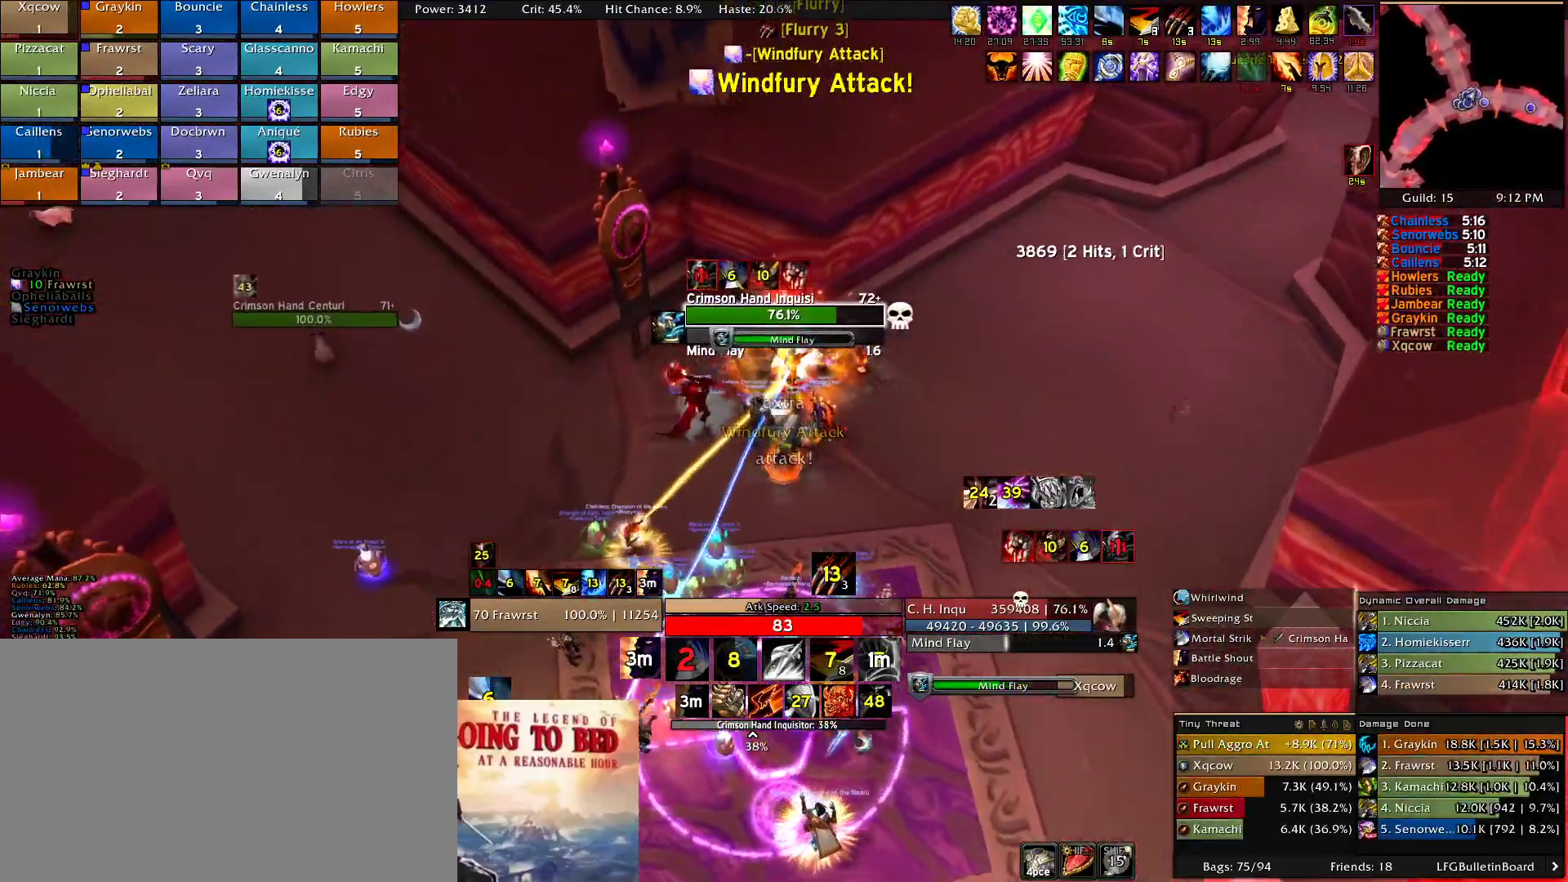
{"keys": [], "mouse": [], "events": [[84, "w", "up"], [400, "mouse_right", "up"]]}
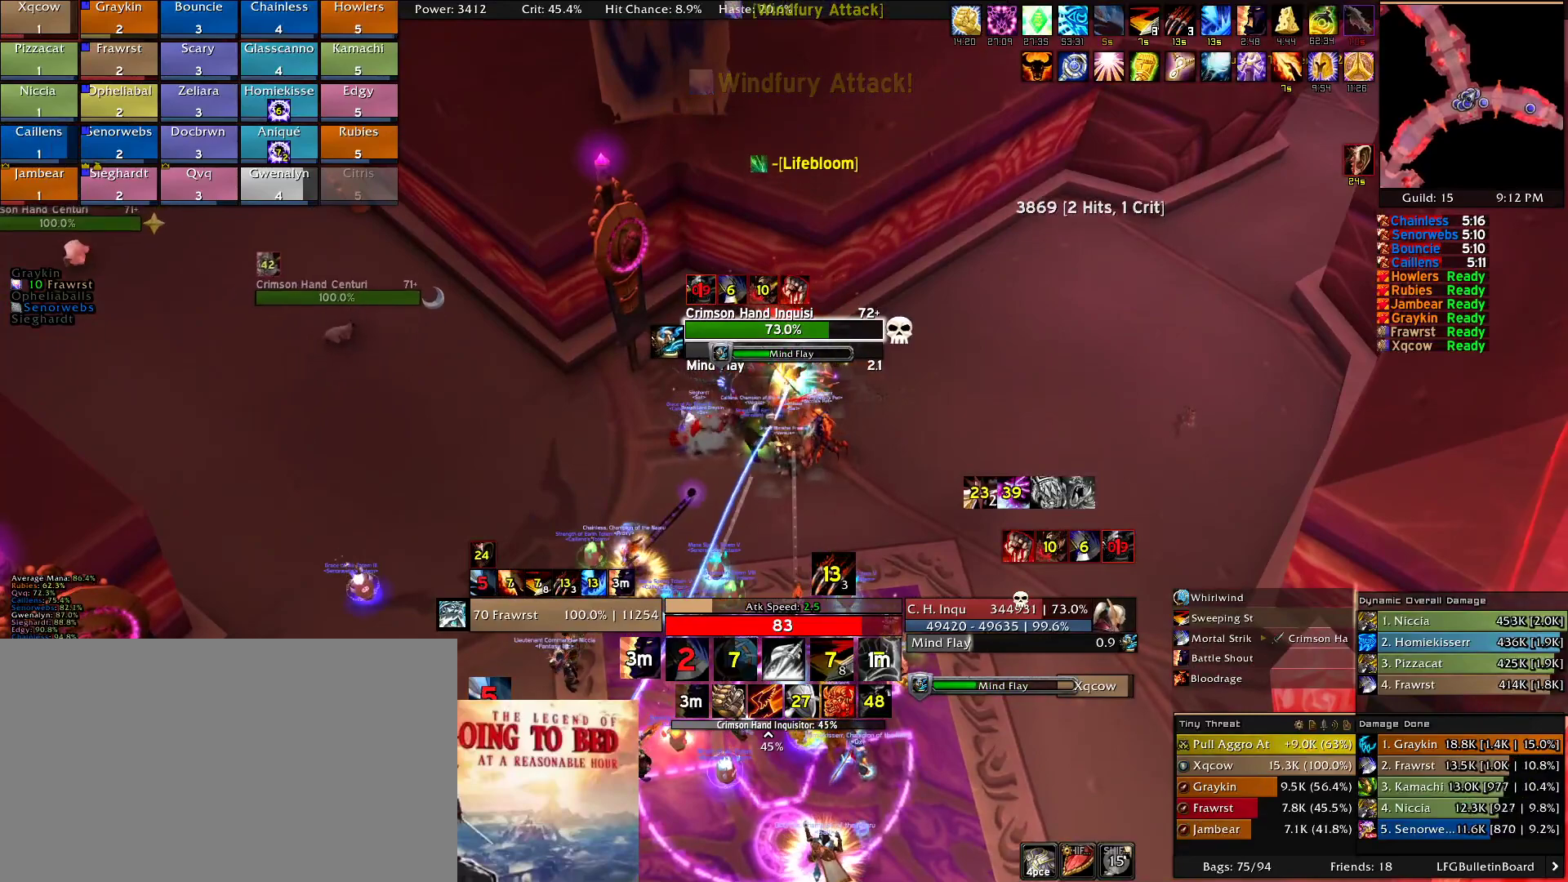
{"keys": [], "mouse": [], "events": []}
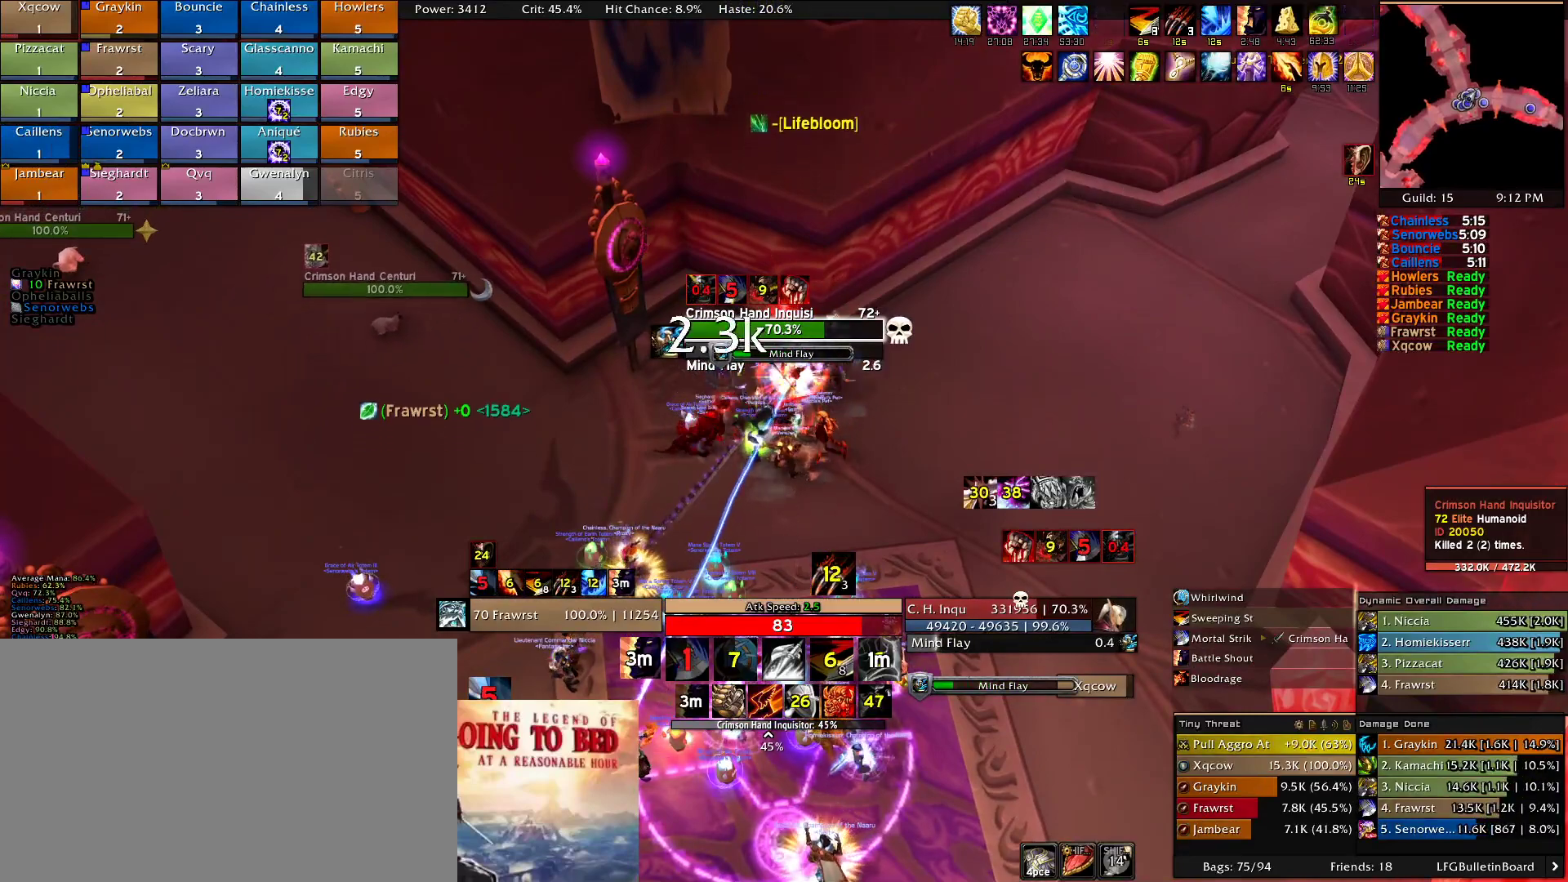
{"keys": ["e"], "mouse": [], "events": [[67, "r", "down"], [117, "r", "up"], [434, "e", "down"]]}
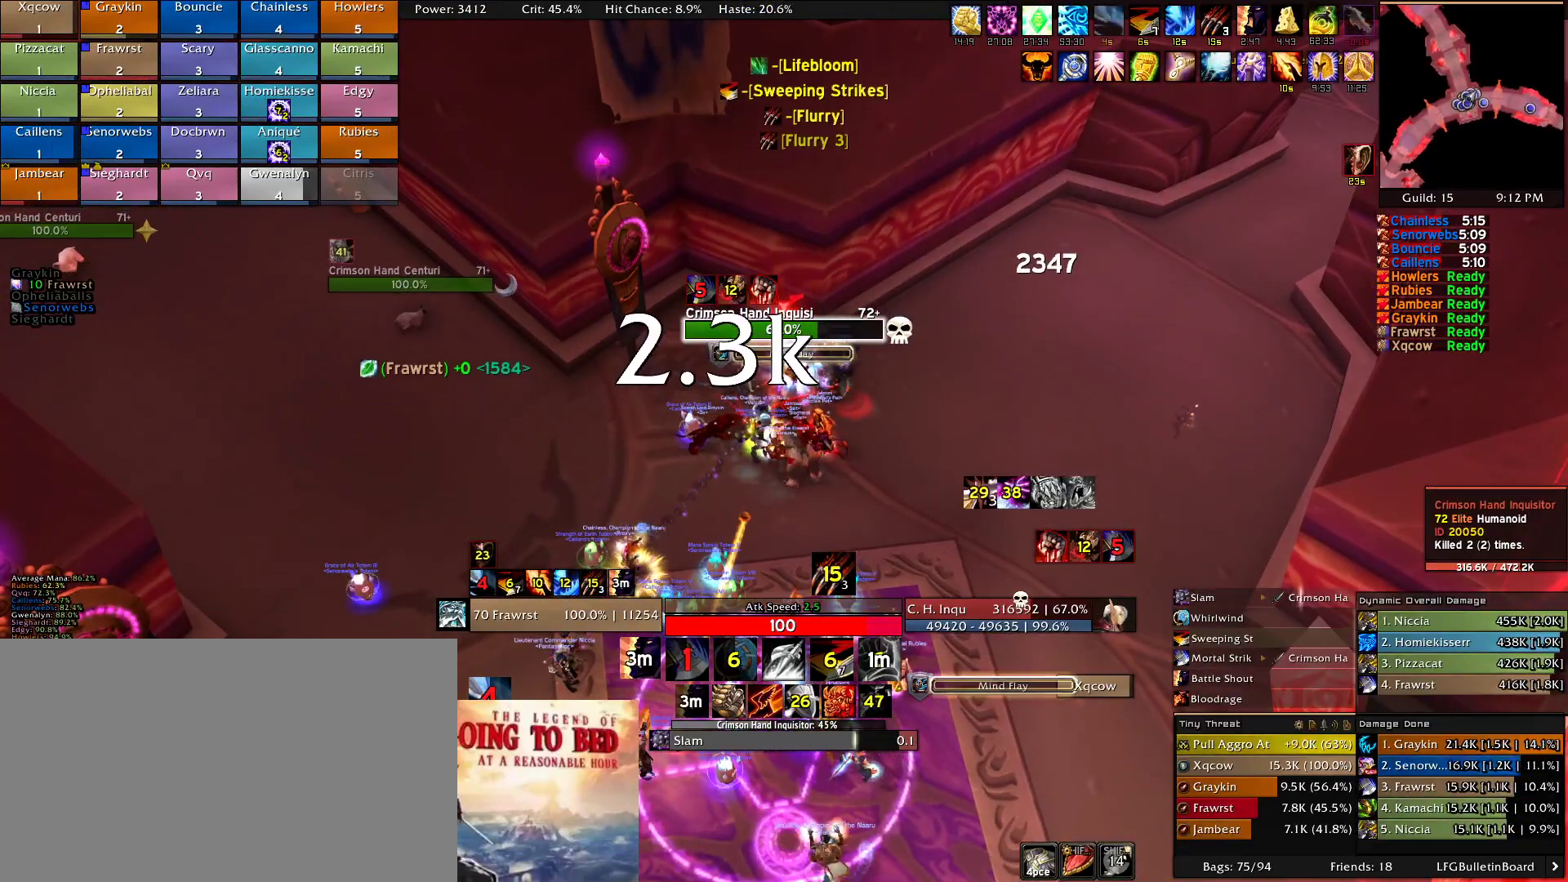
{"keys": ["e"], "mouse": [], "events": [[34, "e", "up"], [134, "e", "down"], [217, "e", "up"], [317, "e", "down"], [400, "e", "up"], [500, "e", "down"]]}
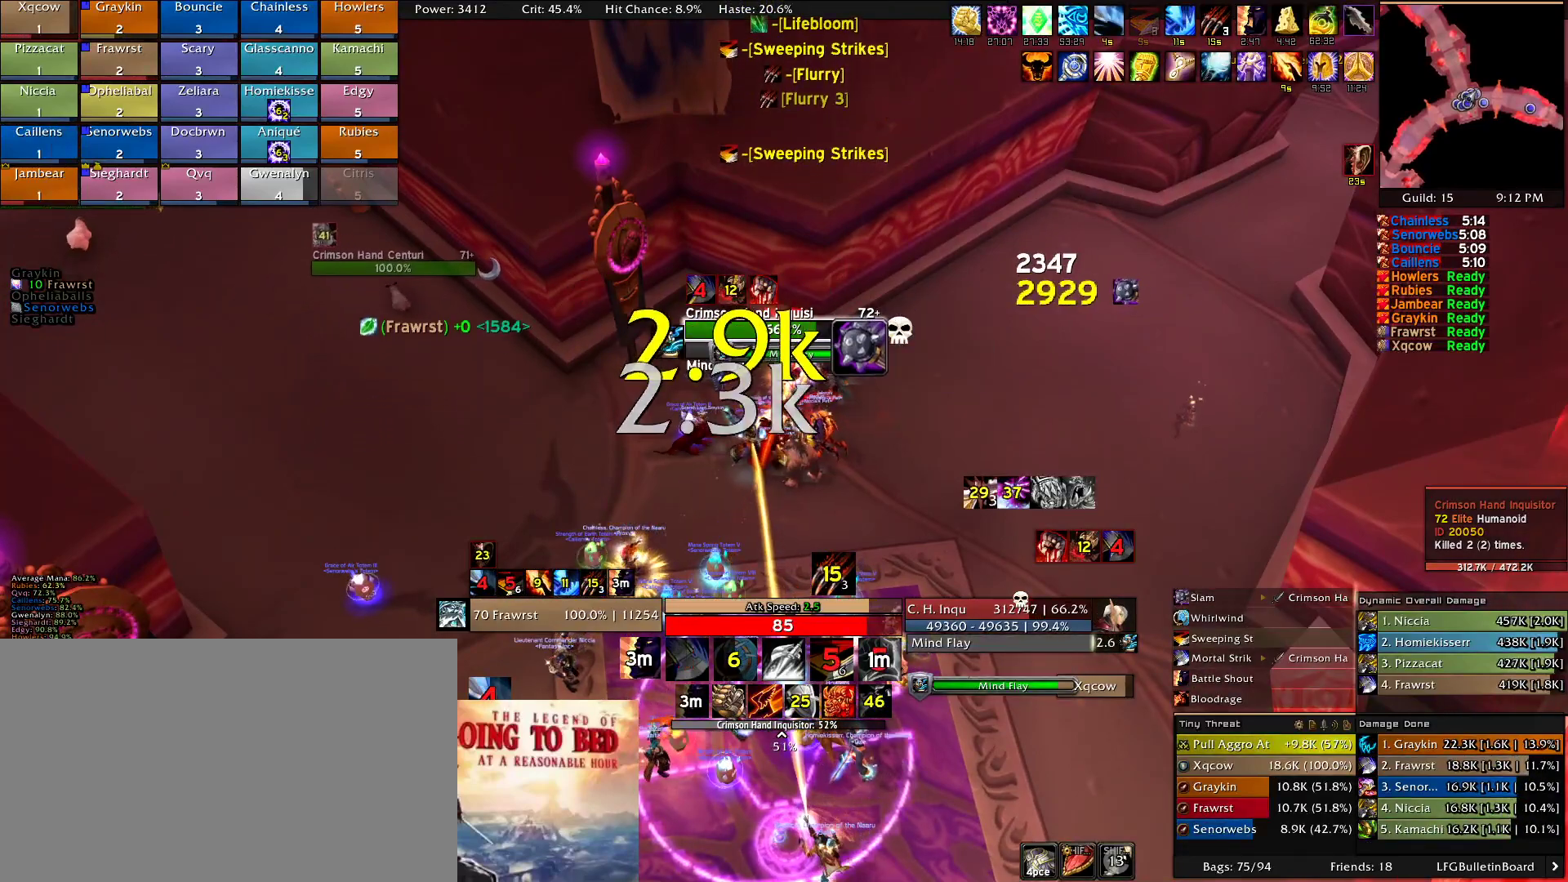
{"keys": [], "mouse": [], "events": [[100, "e", "up"], [150, "e", "down"], [284, "e", "up"], [334, "e", "down"], [467, "e", "up"]]}
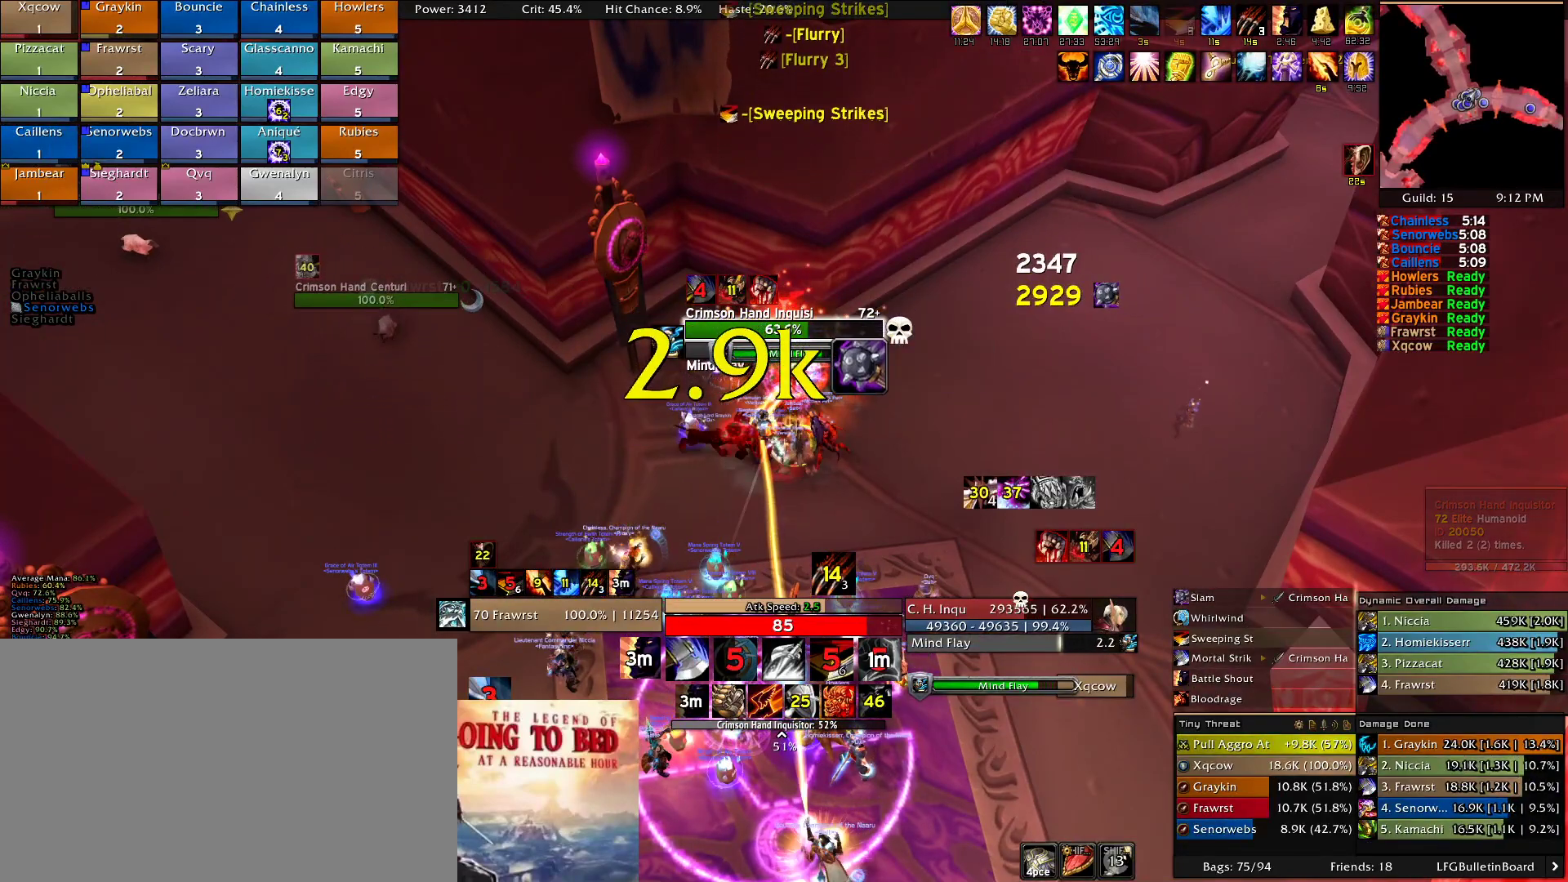
{"keys": ["e"], "mouse": [], "events": [[17, "e", "down"], [150, "e", "up"], [200, "e", "down"], [350, "e", "up"], [384, "e", "down"]]}
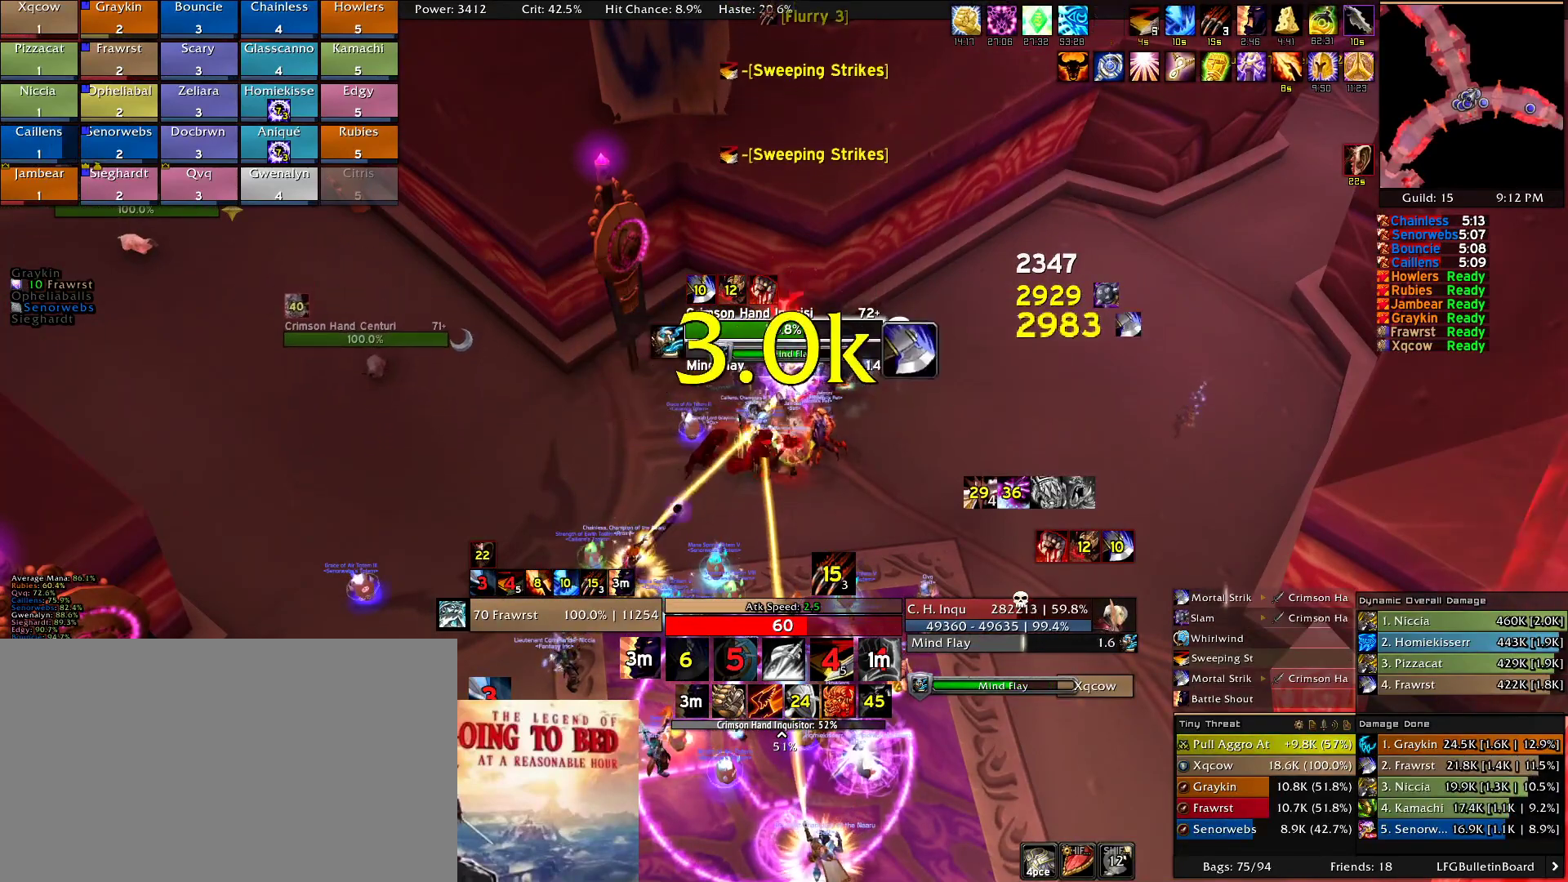
{"keys": ["e"], "mouse": [], "events": [[34, "e", "up"], [84, "e", "down"], [217, "e", "up"], [267, "e", "down"], [367, "e", "up"], [450, "e", "down"]]}
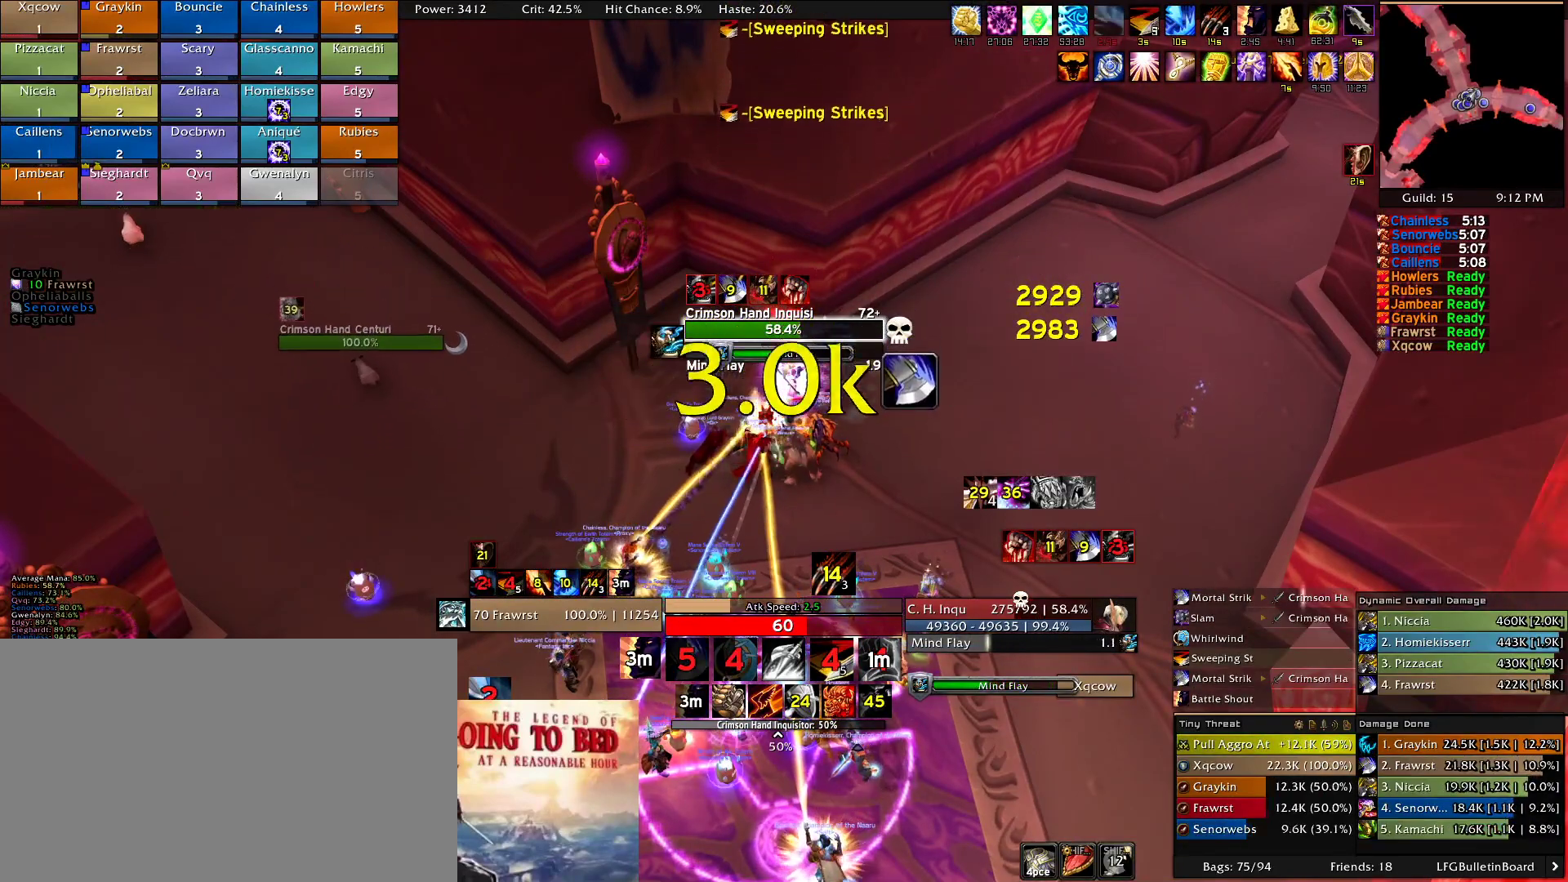
{"keys": [], "mouse": [], "events": [[50, "e", "up"], [134, "e", "down"], [284, "e", "up"]]}
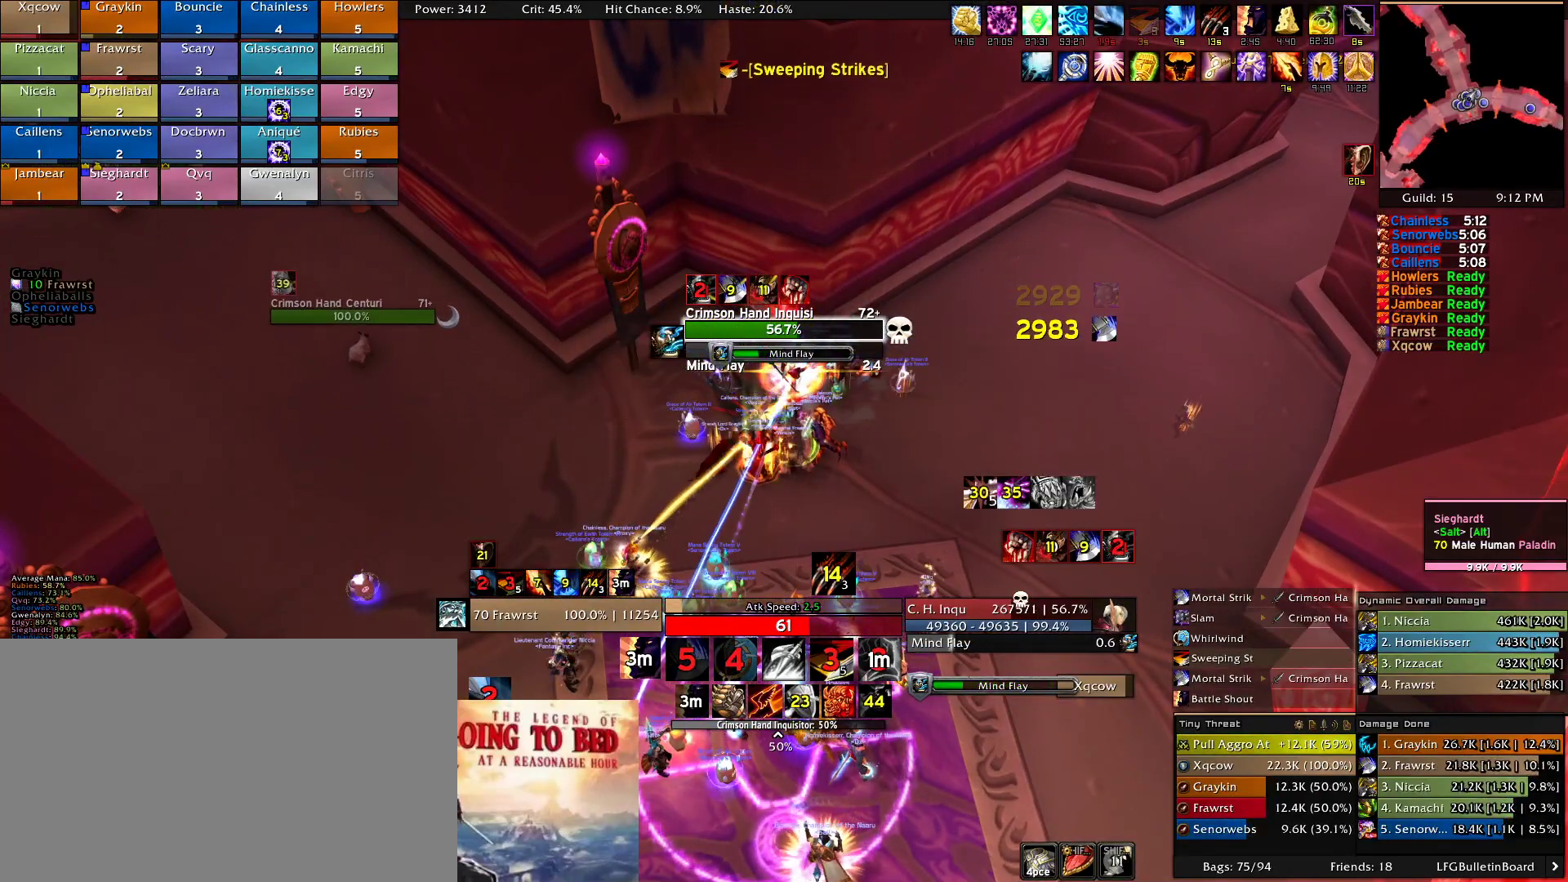
{"keys": [], "mouse": [], "events": [[200, "r", "down"], [250, "r", "up"]]}
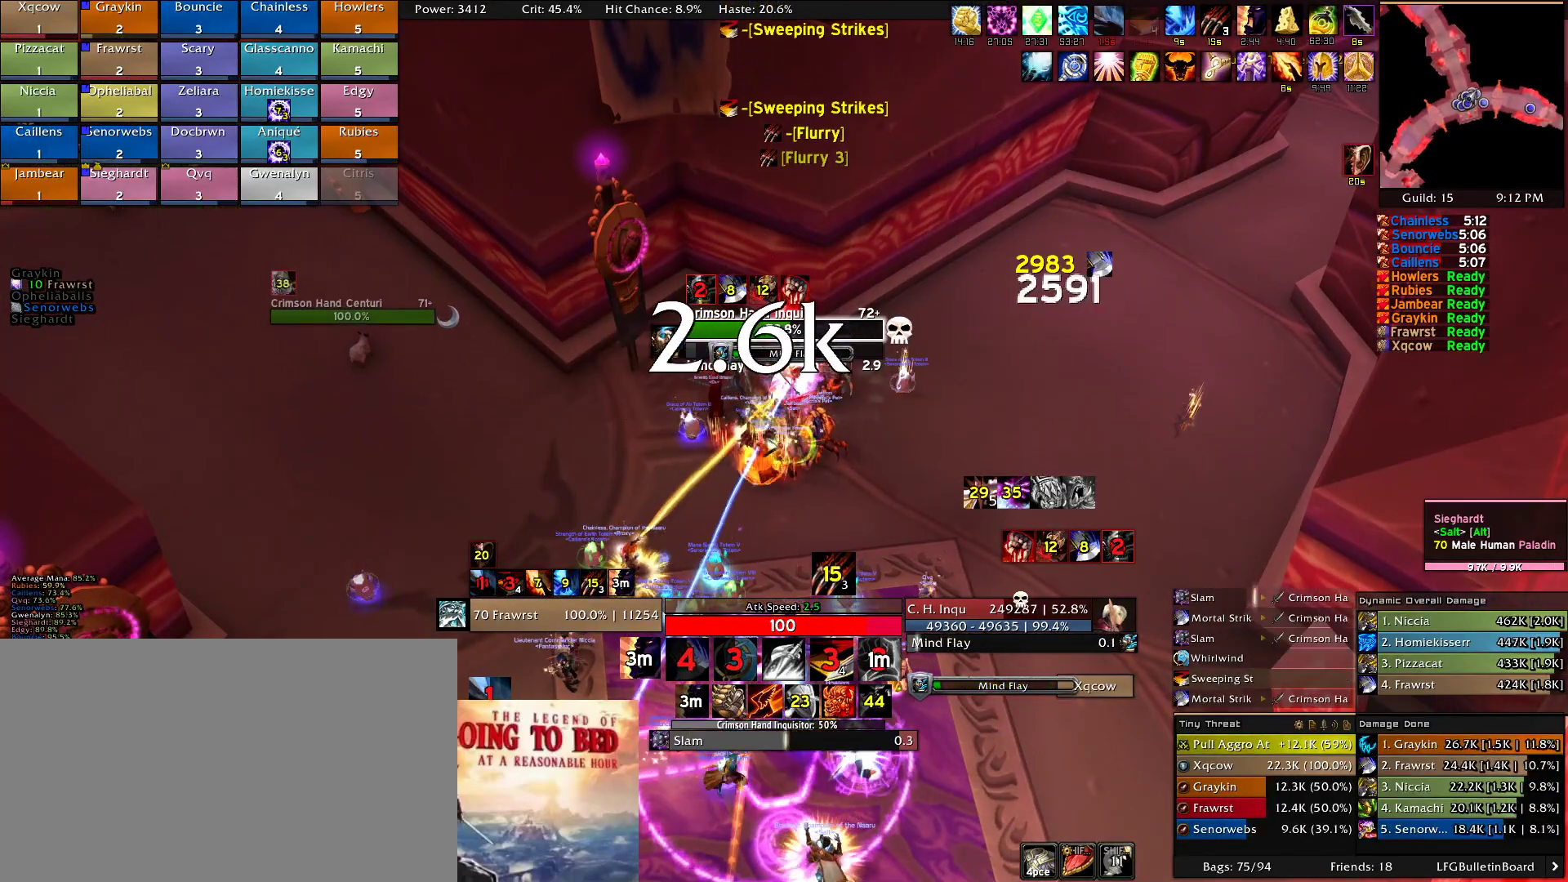
{"keys": ["2"], "mouse": [], "events": [[217, "2", "down"], [367, "2", "up"], [450, "2", "down"]]}
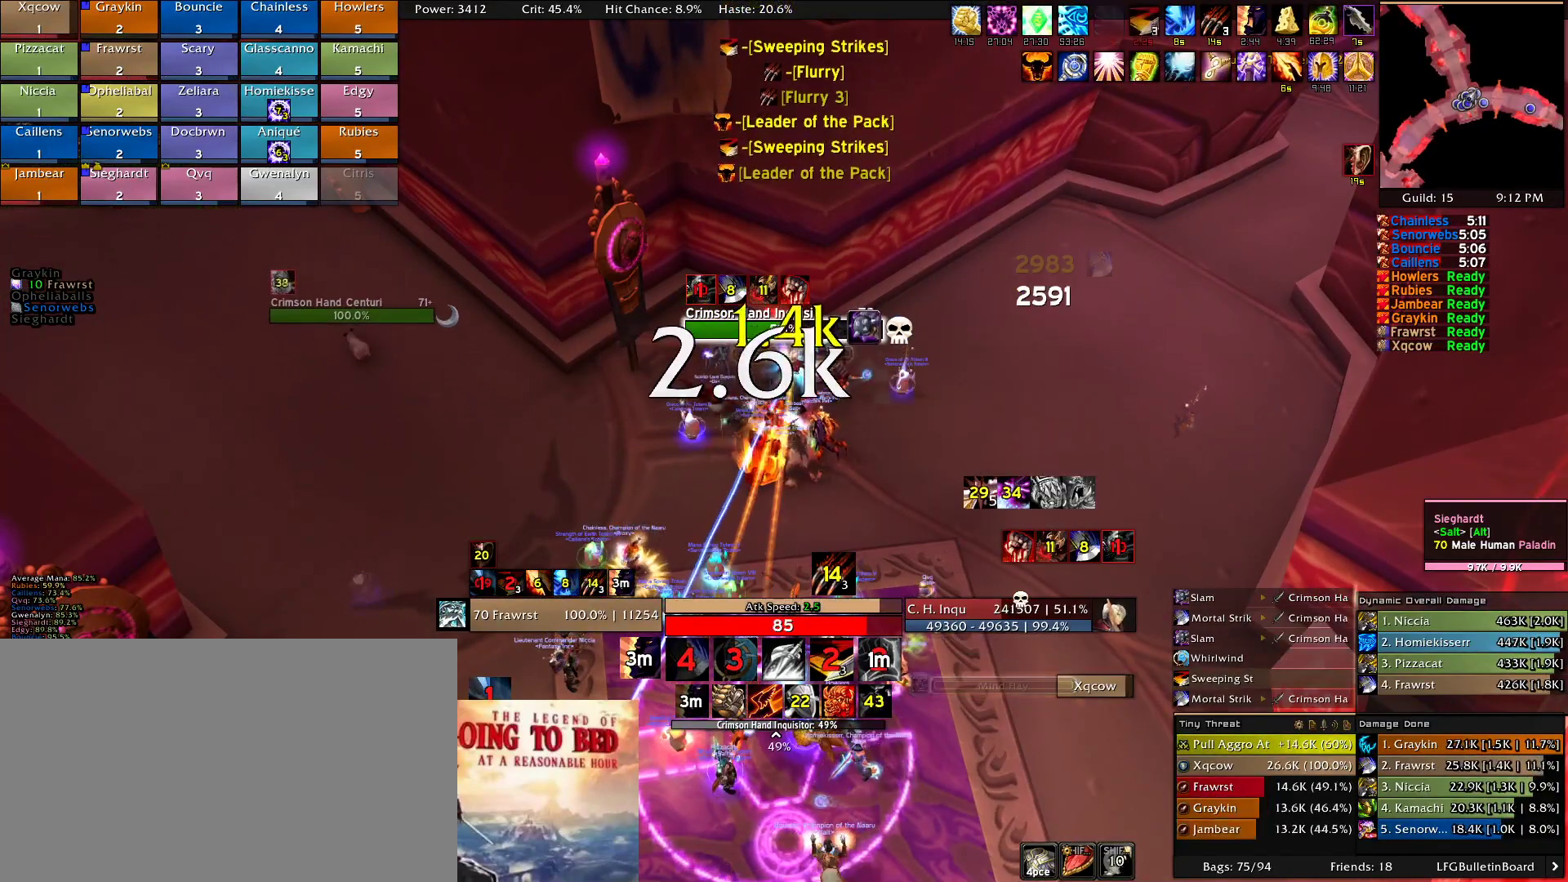
{"keys": [], "mouse": [], "events": [[50, "2", "up"], [134, "2", "down"], [284, "2", "up"], [334, "2", "down"], [417, "2", "up"]]}
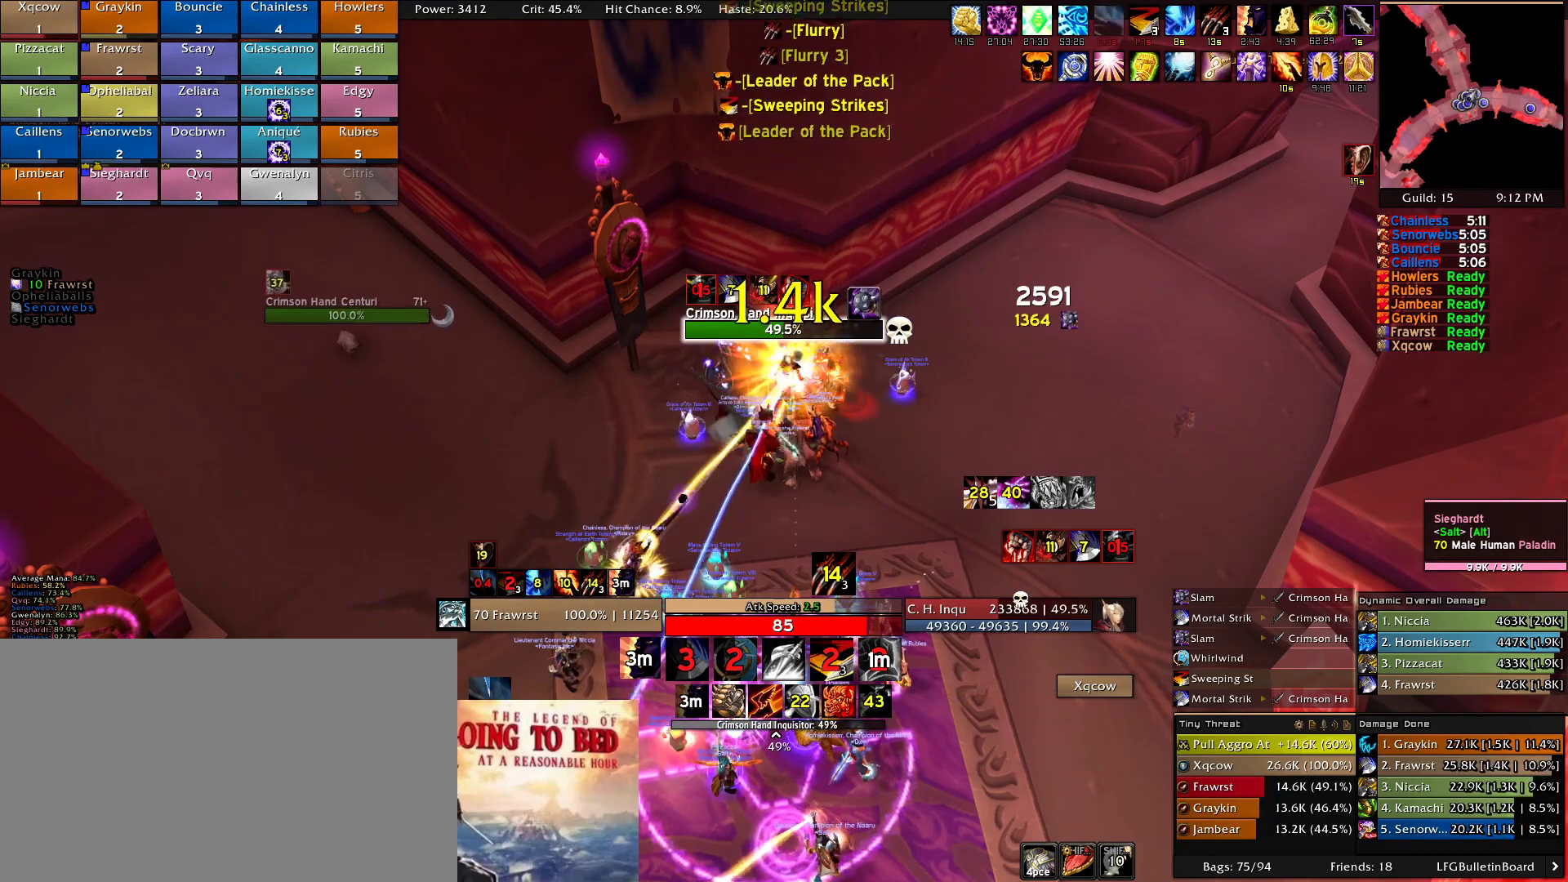
{"keys": [], "mouse": [], "events": [[17, "2", "down"], [117, "2", "up"], [200, "2", "down"], [300, "2", "up"], [350, "2", "down"], [434, "2", "up"]]}
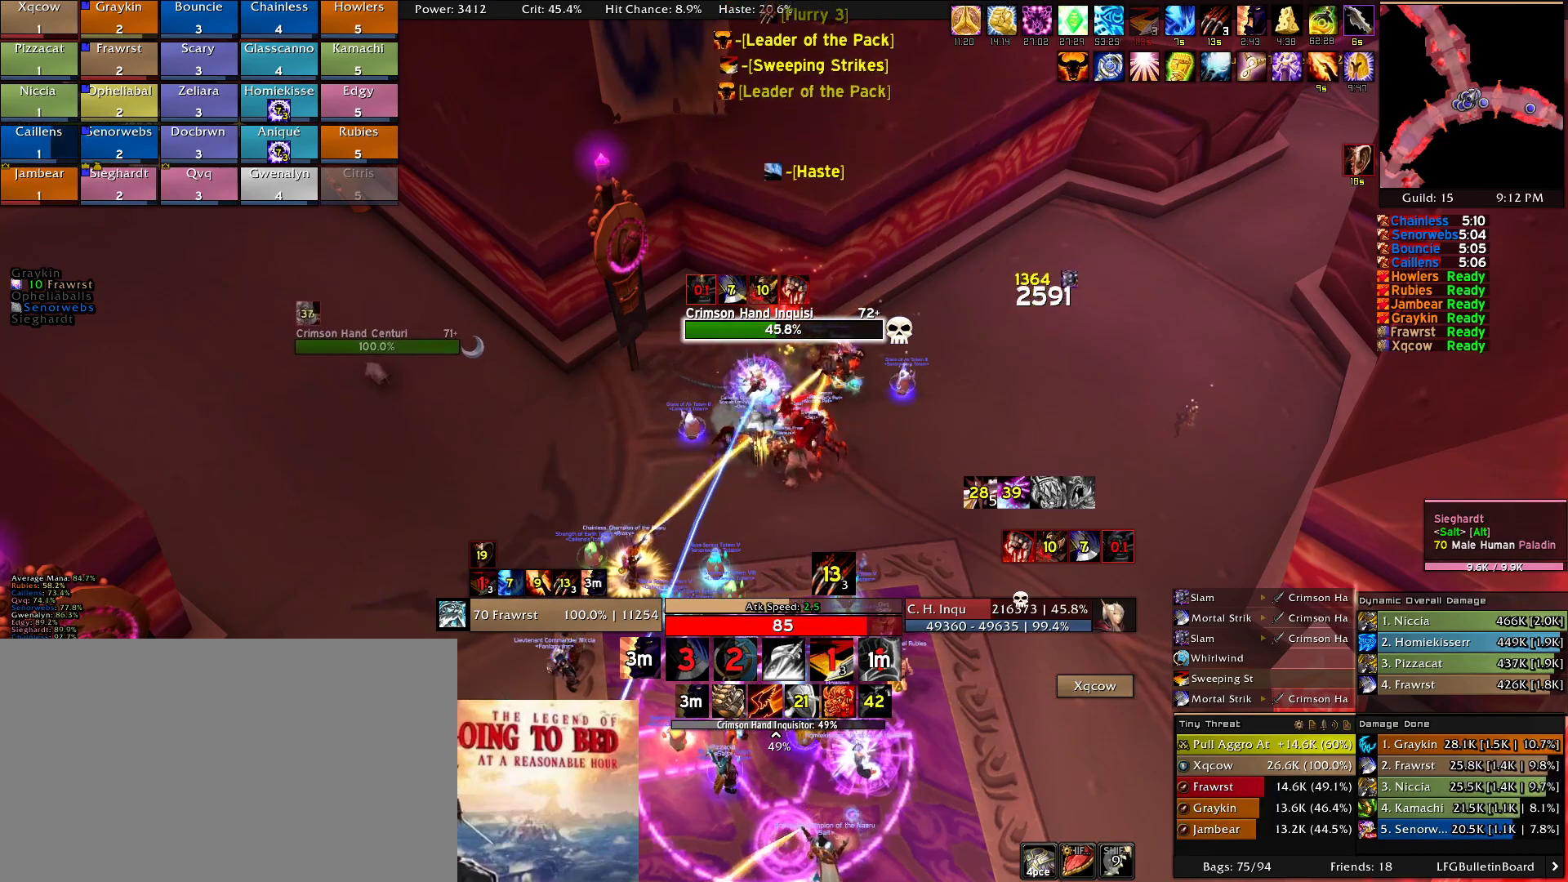
{"keys": [], "mouse": [], "events": [[34, "2", "down"], [134, "2", "up"], [217, "2", "down"], [317, "2", "up"], [367, "2", "down"], [500, "2", "up"]]}
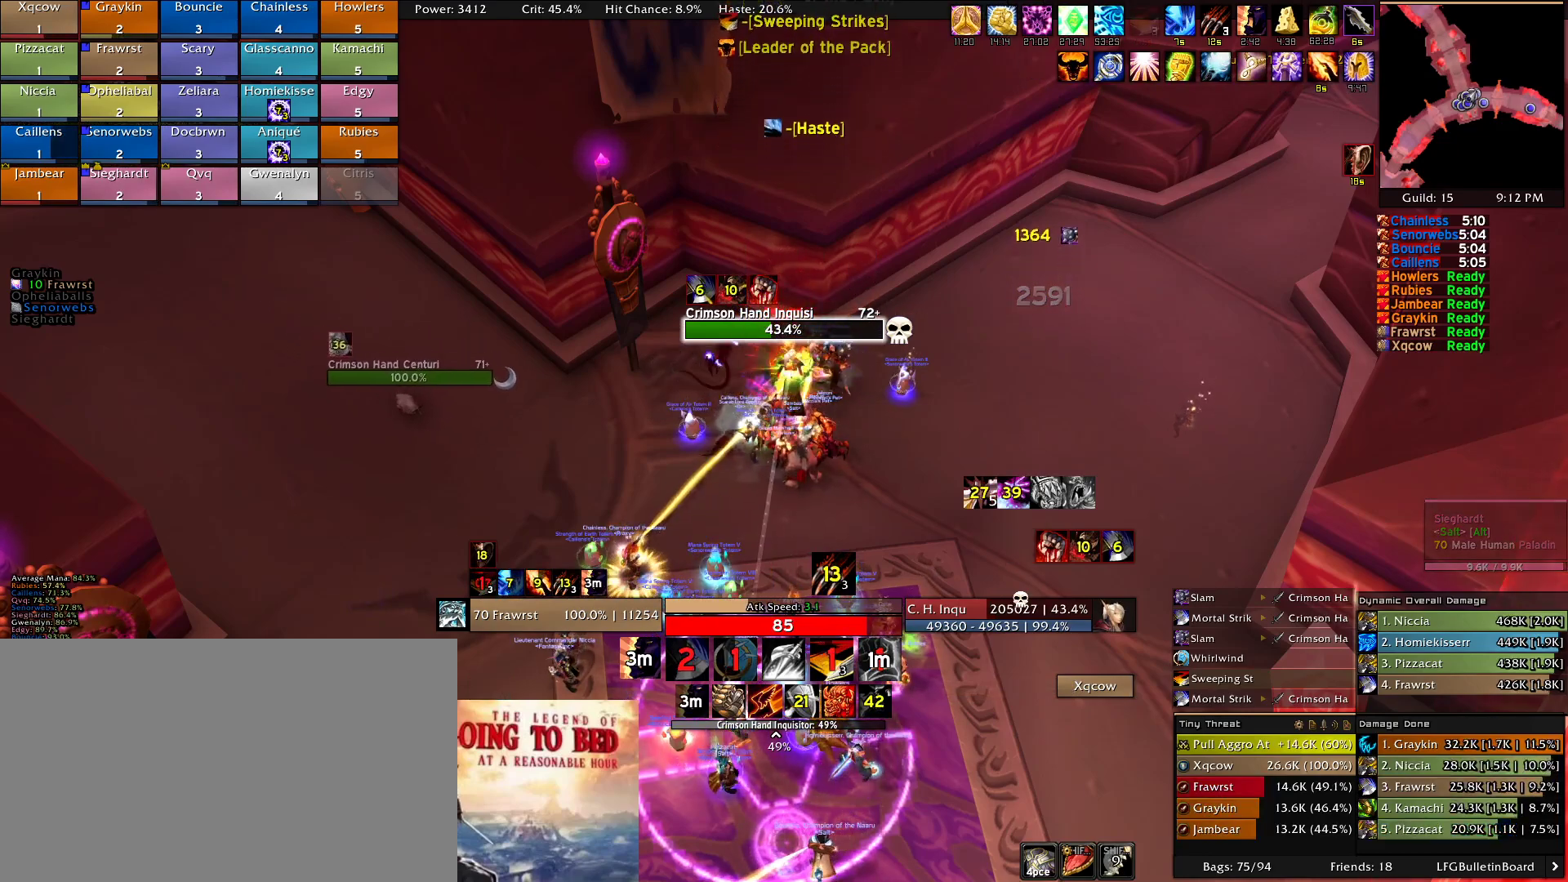
{"keys": [], "mouse": [], "events": []}
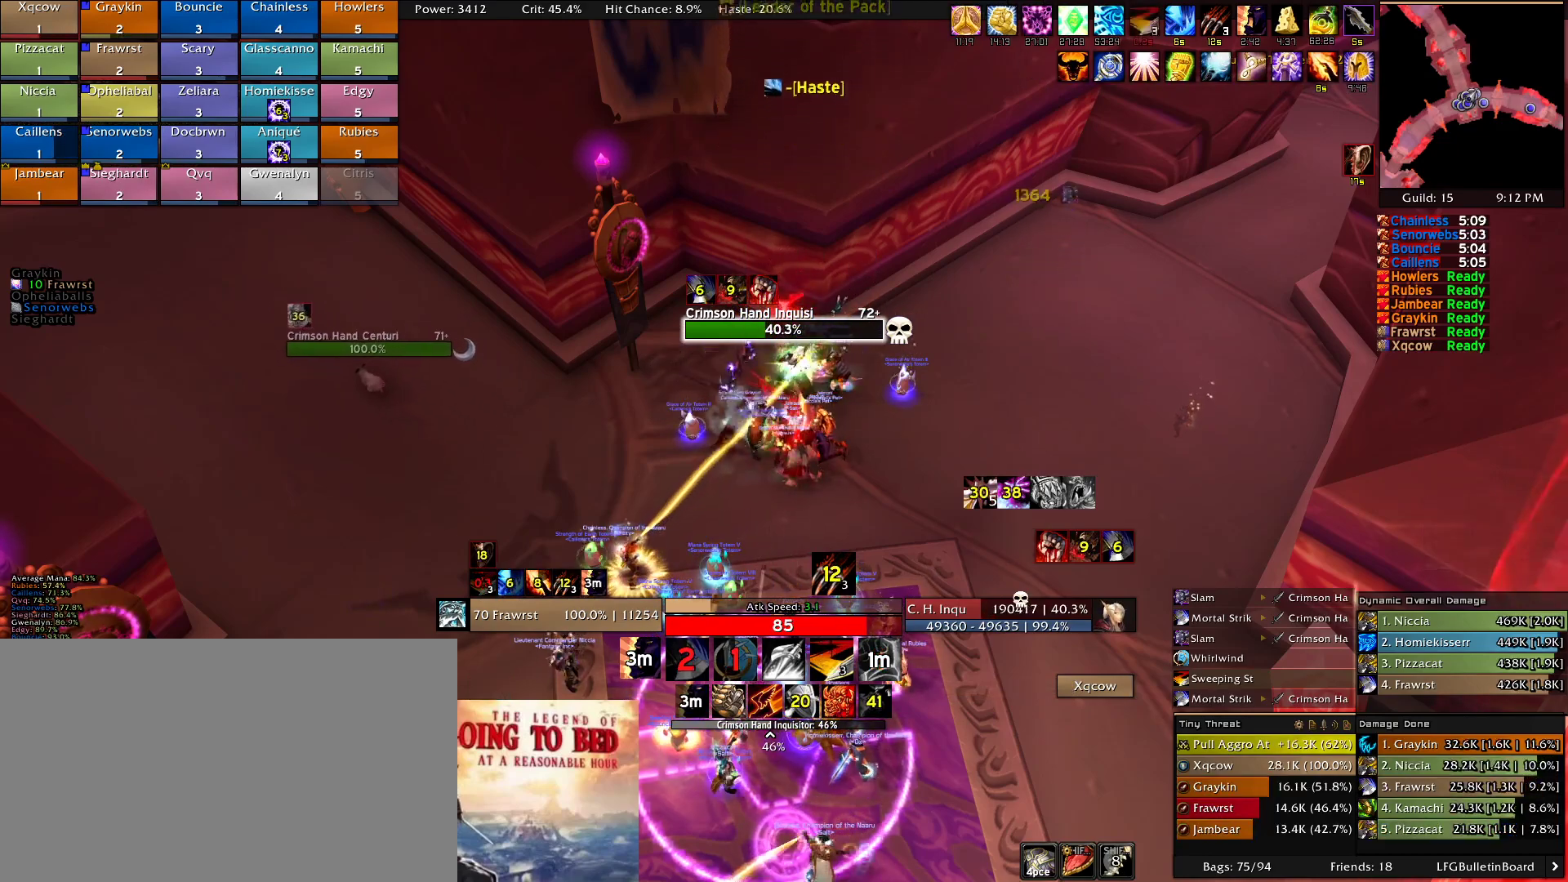
{"keys": [], "mouse": [], "events": []}
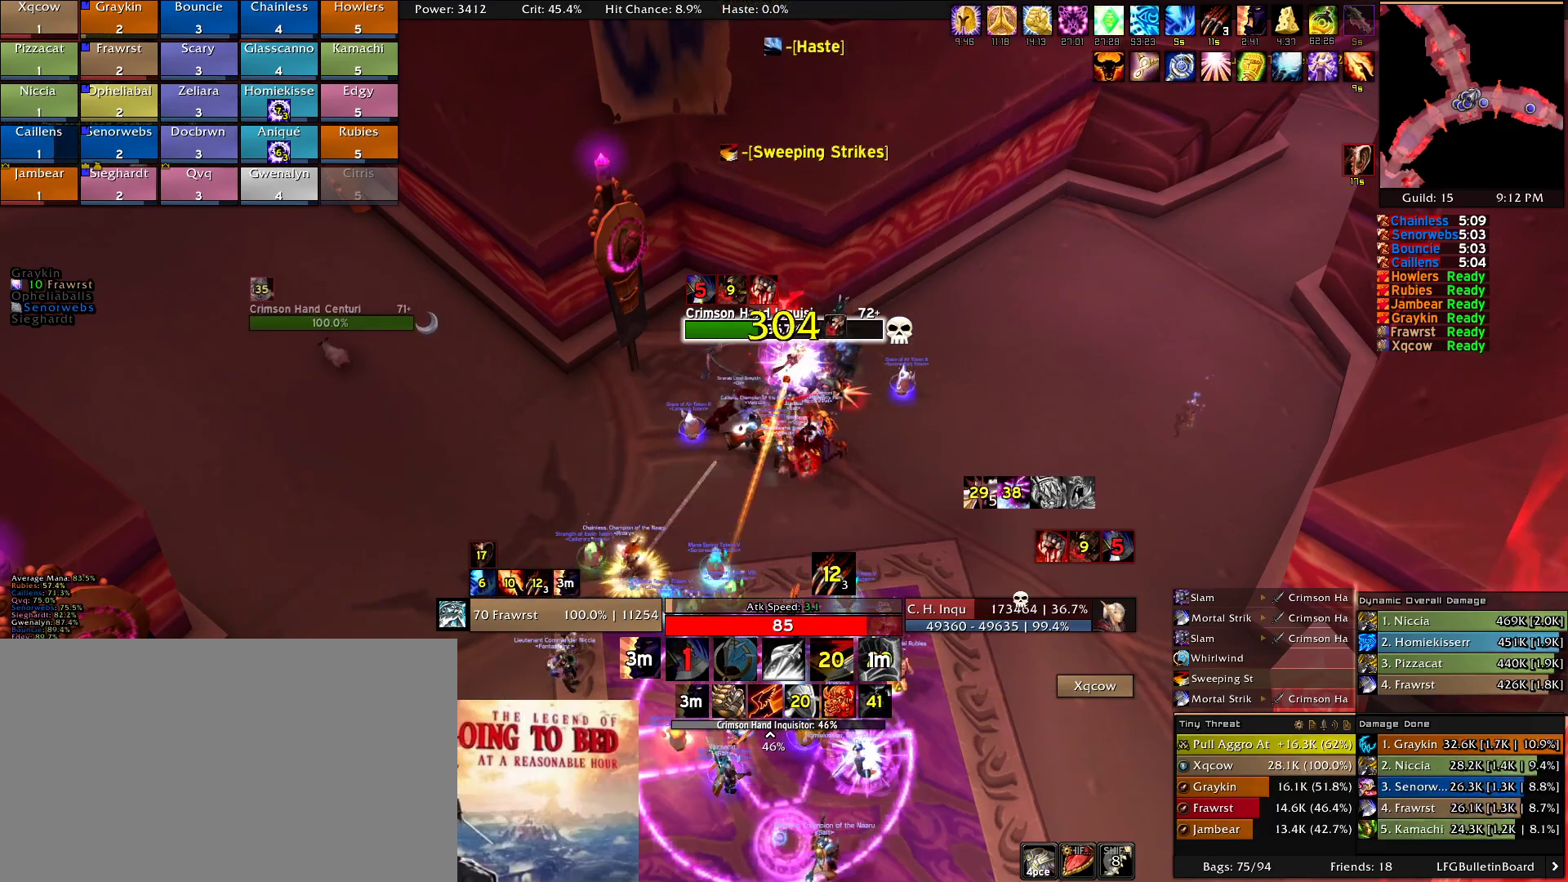
{"keys": [], "mouse": [], "events": [[34, "r", "down"], [134, "r", "up"]]}
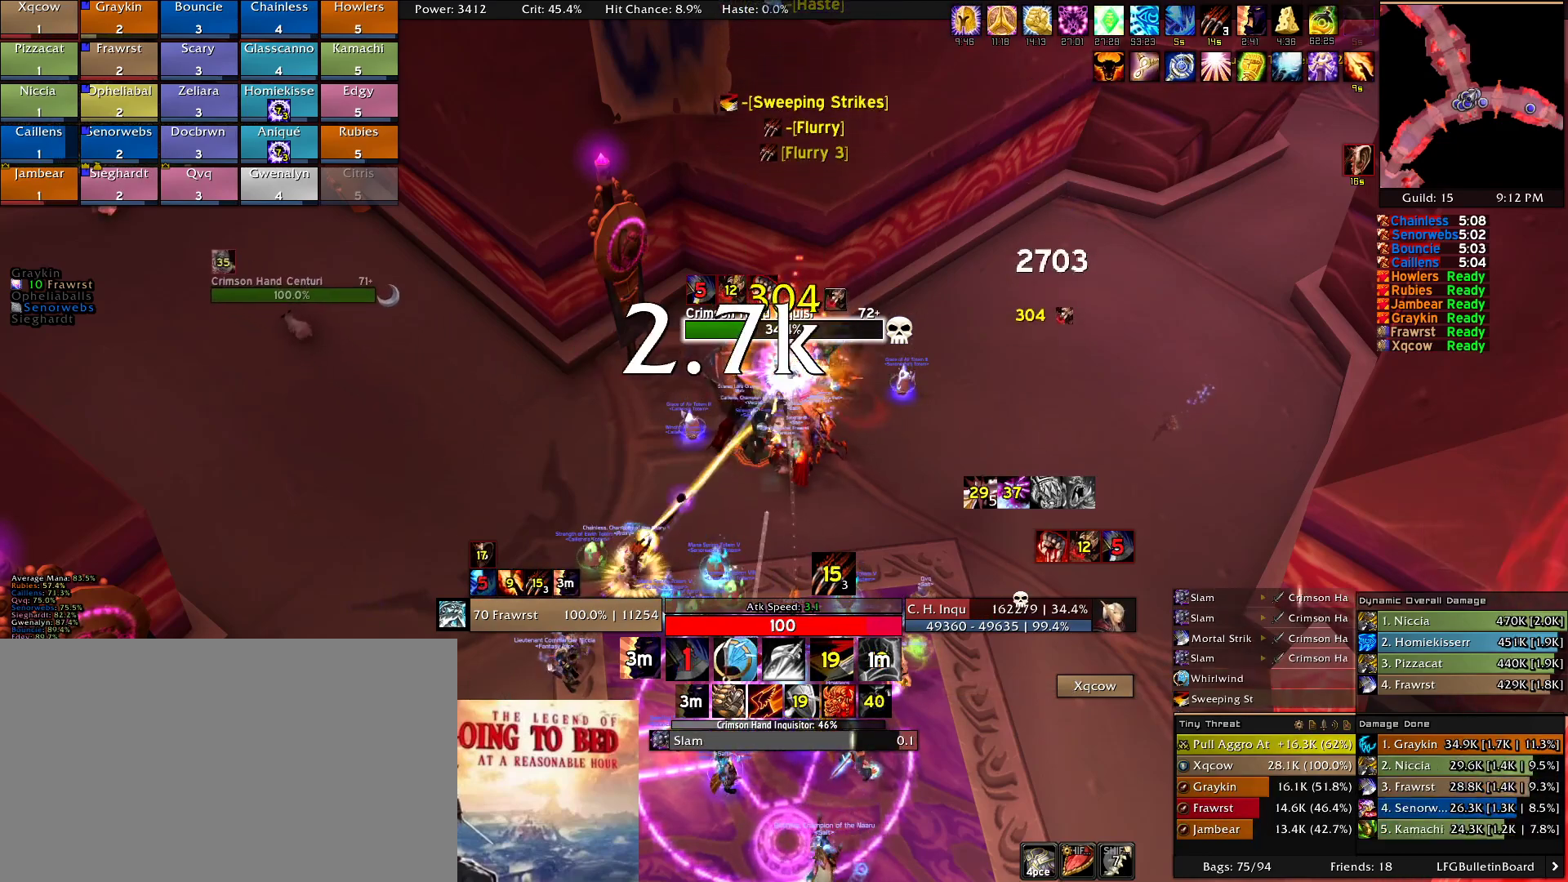
{"keys": [], "mouse": [], "events": [[50, "e", "down"], [134, "e", "up"], [184, "e", "down"], [284, "e", "up"], [384, "e", "down"], [467, "e", "up"]]}
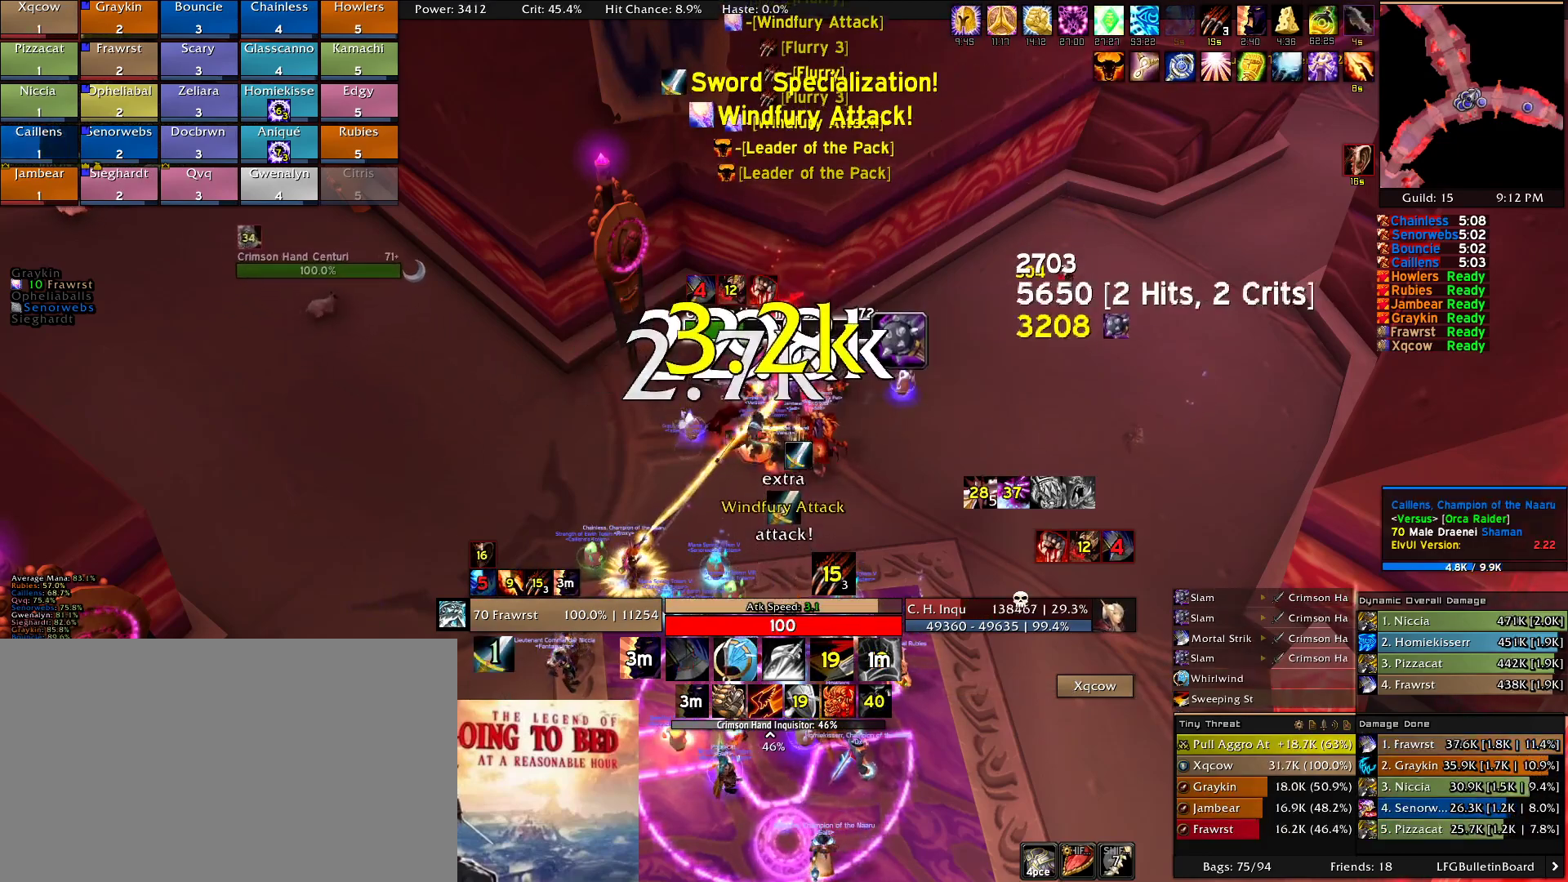
{"keys": [], "mouse": [], "events": [[67, "e", "down"], [150, "e", "up"], [200, "e", "down"], [350, "e", "up"], [400, "e", "down"], [484, "e", "up"]]}
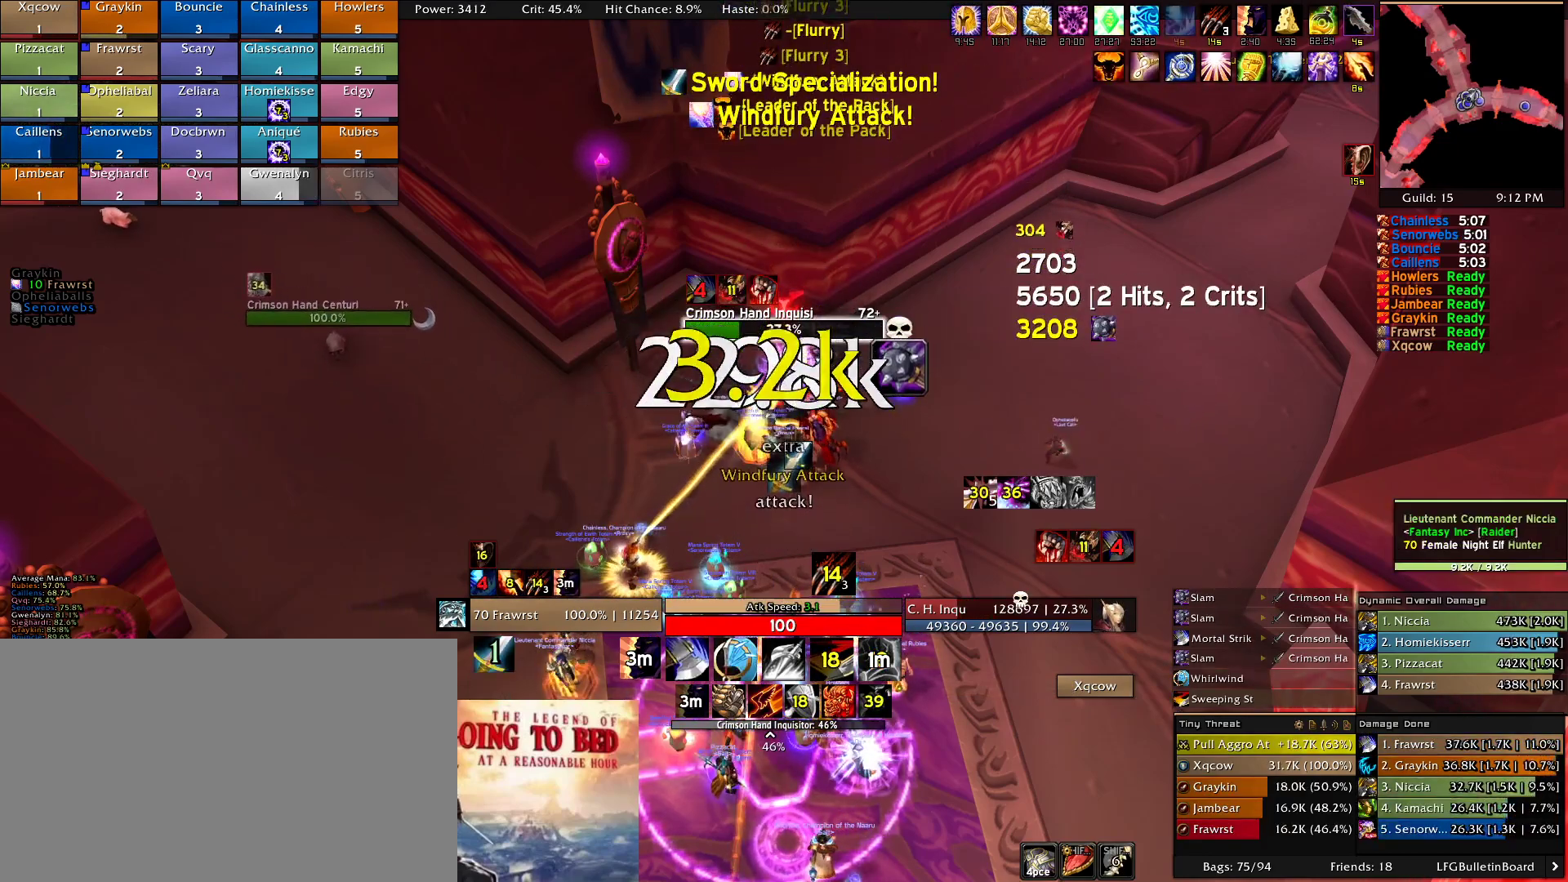
{"keys": [], "mouse": [], "events": [[84, "e", "down"], [167, "e", "up"], [217, "e", "down"], [367, "e", "up"], [400, "e", "down"], [500, "e", "up"]]}
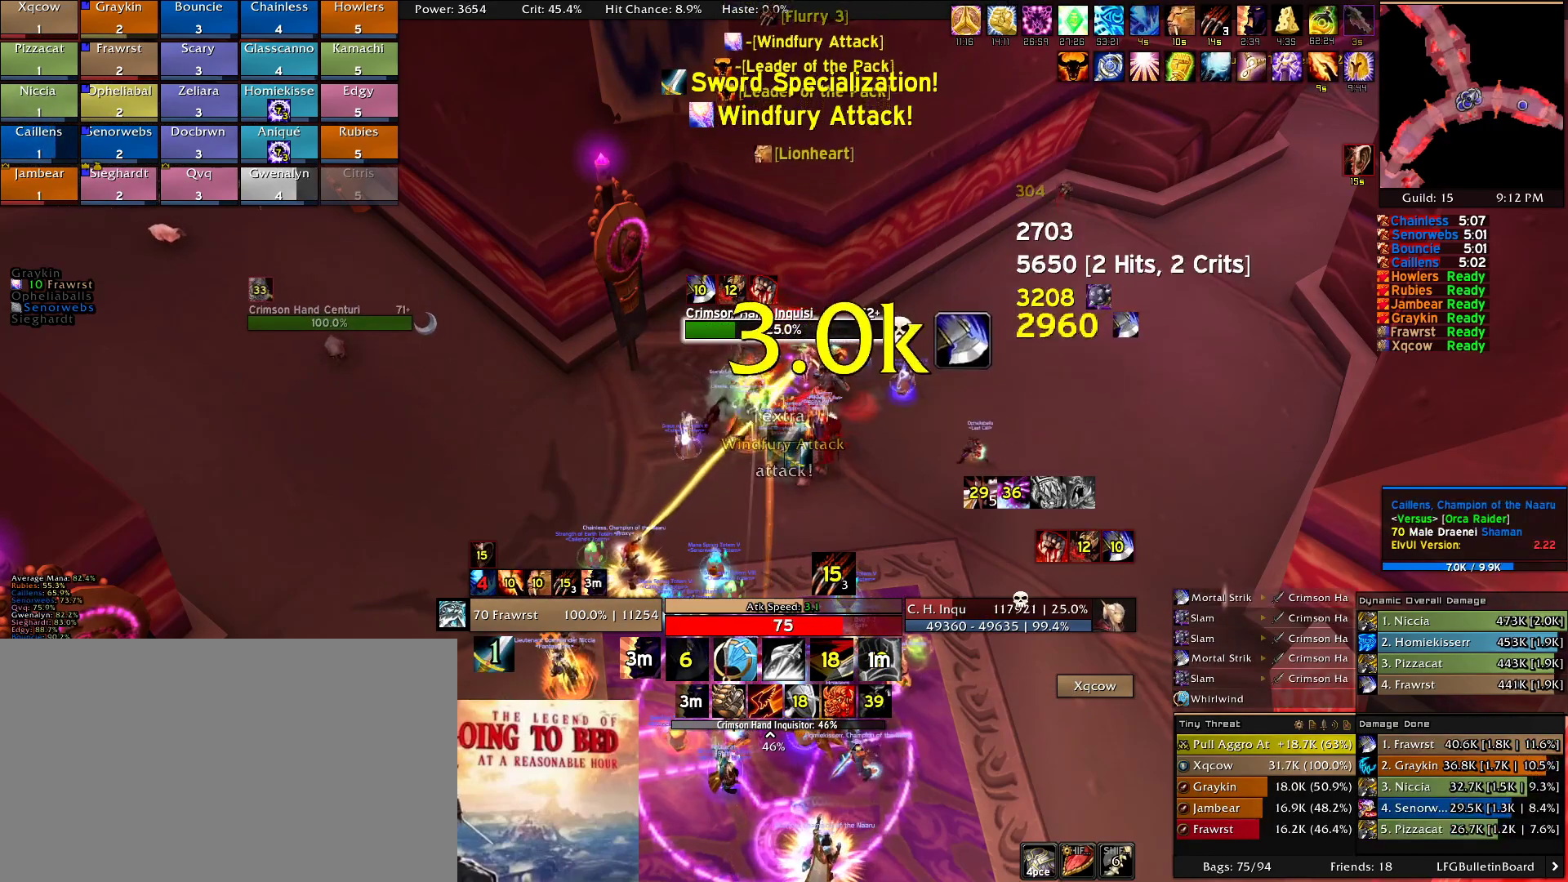
{"keys": ["e"], "mouse": [], "events": [[50, "e", "down"], [184, "e", "up"], [234, "e", "down"], [334, "e", "up"], [417, "e", "down"]]}
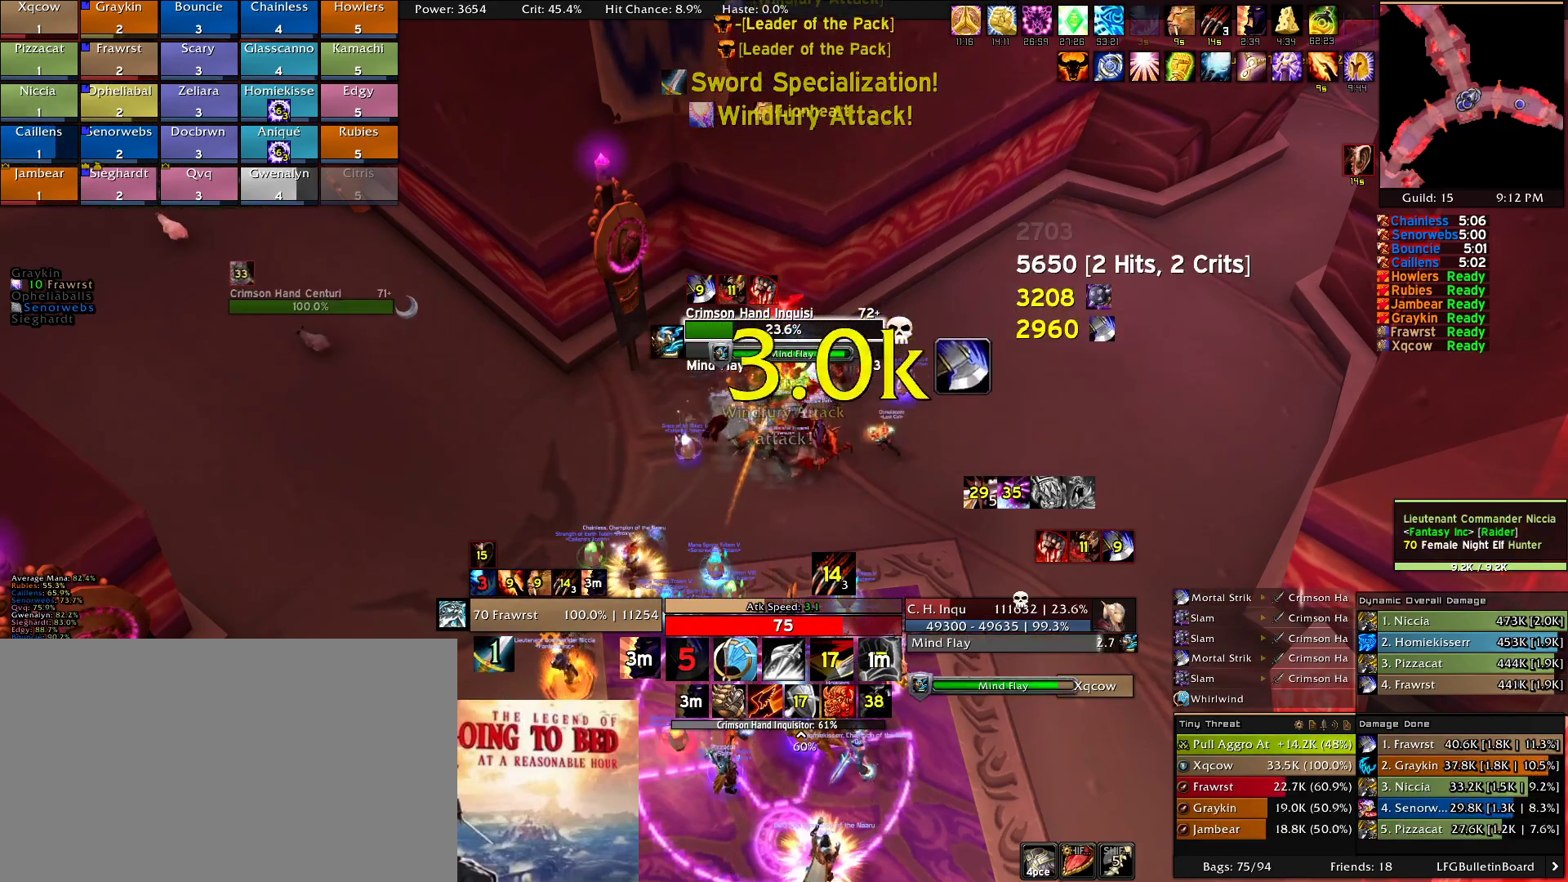
{"keys": [], "mouse": [], "events": [[17, "e", "up"], [67, "e", "down"], [200, "e", "up"]]}